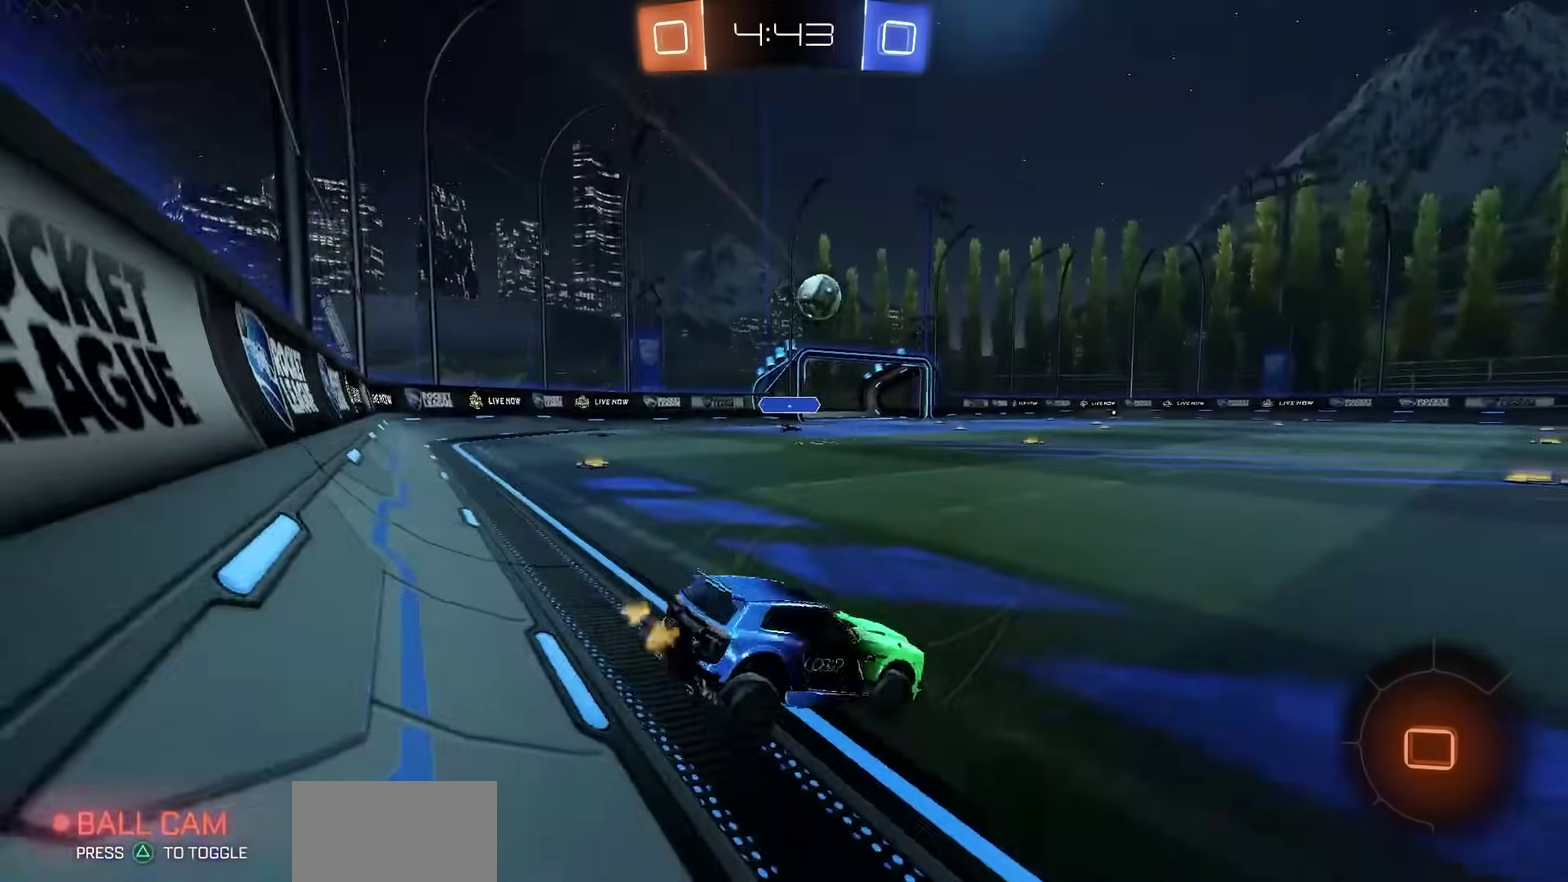
Gameplay with a controller (PlayStation layout); each line is a JSON object with the inputs held at the frame after it (dt_ms = milliseconds from this image to that frame). "events" lists button and stick changes between this image and that frame as [ms after this image, input, new state], when the widget could be followed in between.
{"dt_ms": 500, "buttons": ["L2"], "left_stick": "right", "right_stick": "center", "events": [[167, "R2", "up"], [200, "L2", "down"], [200, "left_stick", "down-right"], [467, "left_stick", "right"]]}
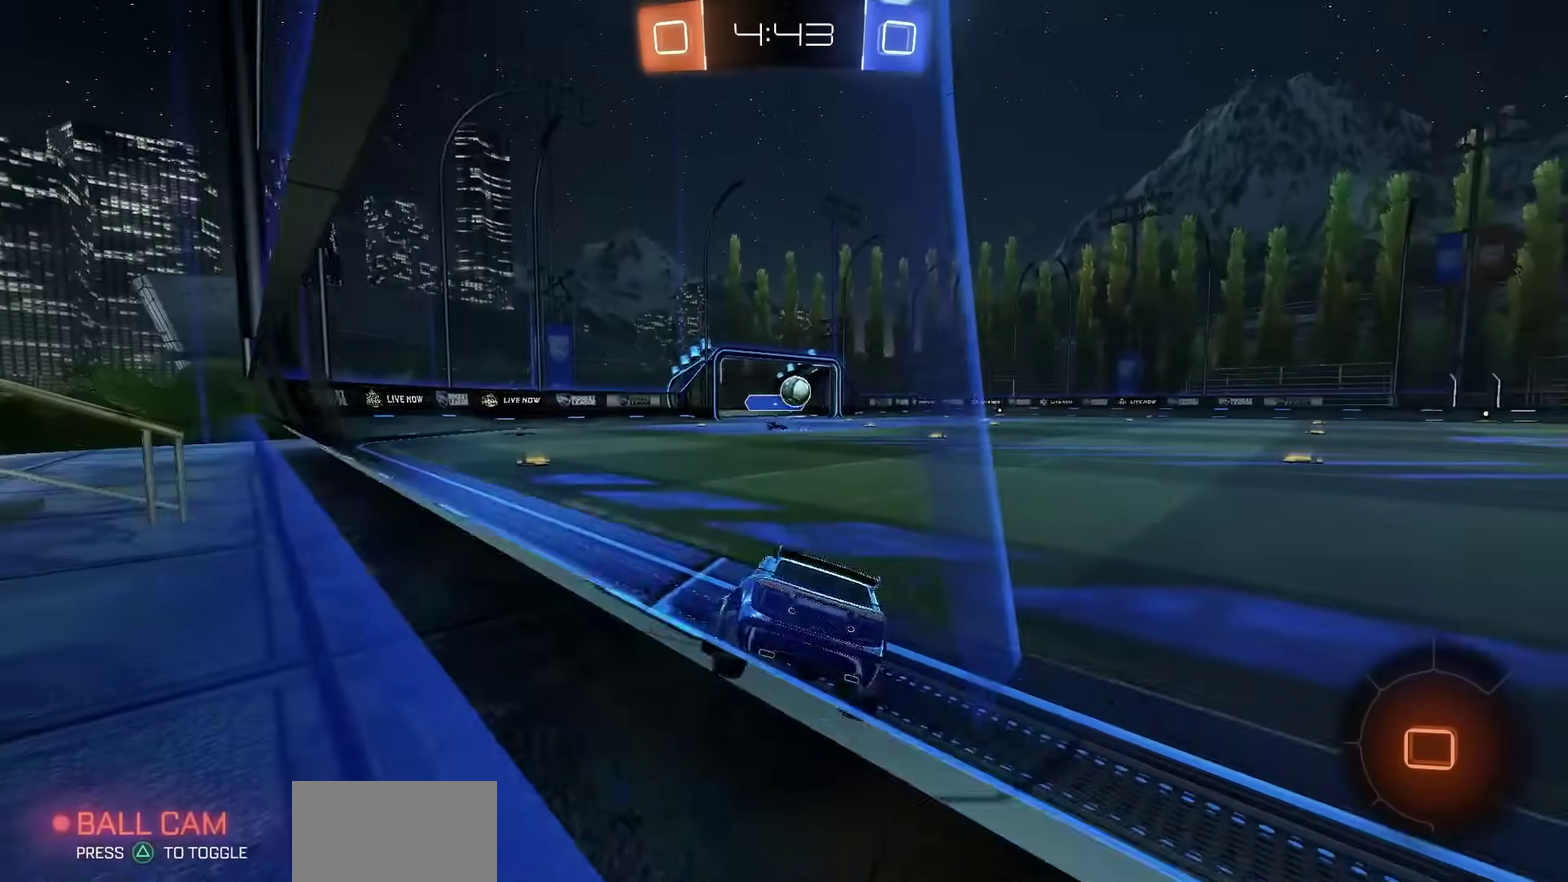
{"dt_ms": 500, "buttons": ["L2"], "left_stick": "down", "right_stick": "center"}
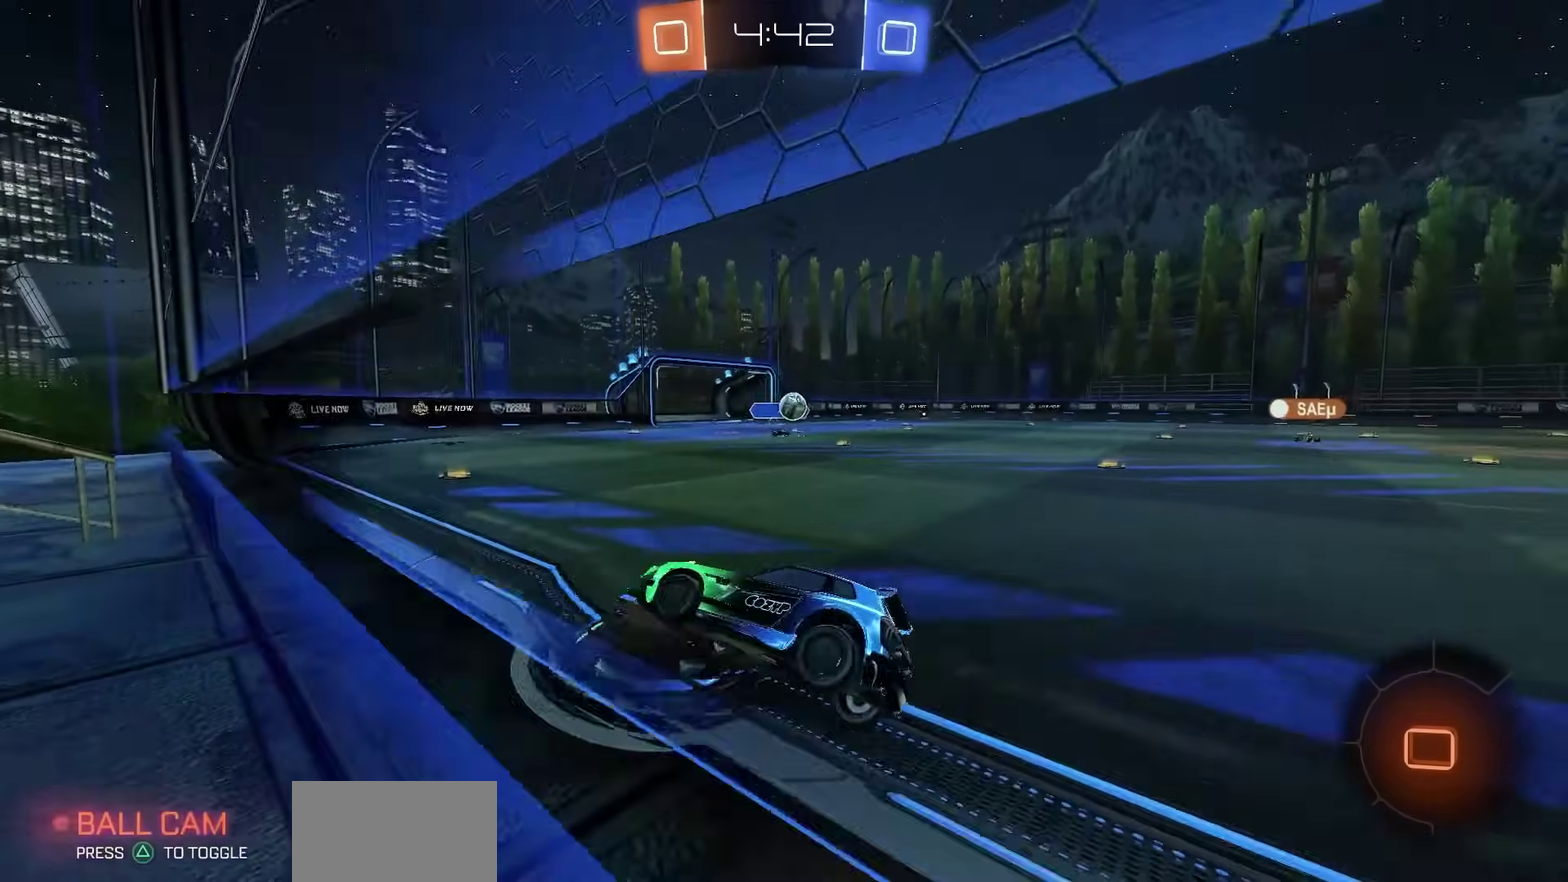
{"dt_ms": 400, "buttons": ["SQUARE", "L2", "R2"], "left_stick": "up", "right_stick": "center", "events": [[17, "CROSS", "down"], [183, "CROSS", "up"], [200, "R2", "down"], [217, "left_stick", "up-right"], [250, "TRIANGLE", "down"], [283, "left_stick", "up"], [333, "TRIANGLE", "up"], [400, "SQUARE", "down"]]}
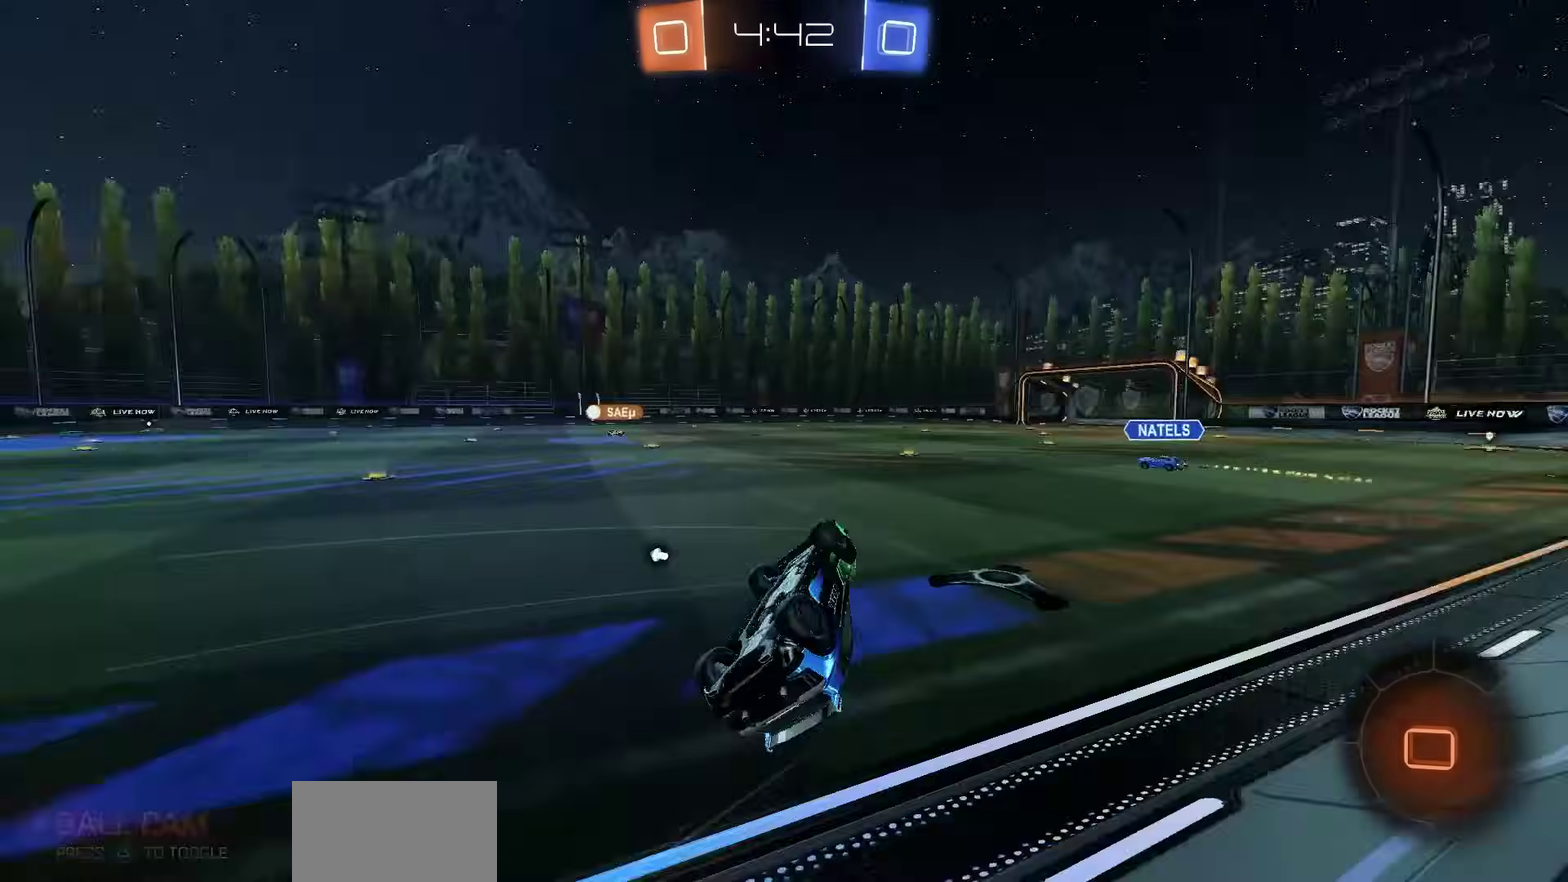
{"dt_ms": 600, "buttons": ["R2"], "left_stick": "center", "right_stick": "center", "events": [[233, "left_stick", "up-left"], [383, "left_stick", "left"], [483, "L2", "up"], [483, "left_stick", "center"], [500, "SQUARE", "up"]]}
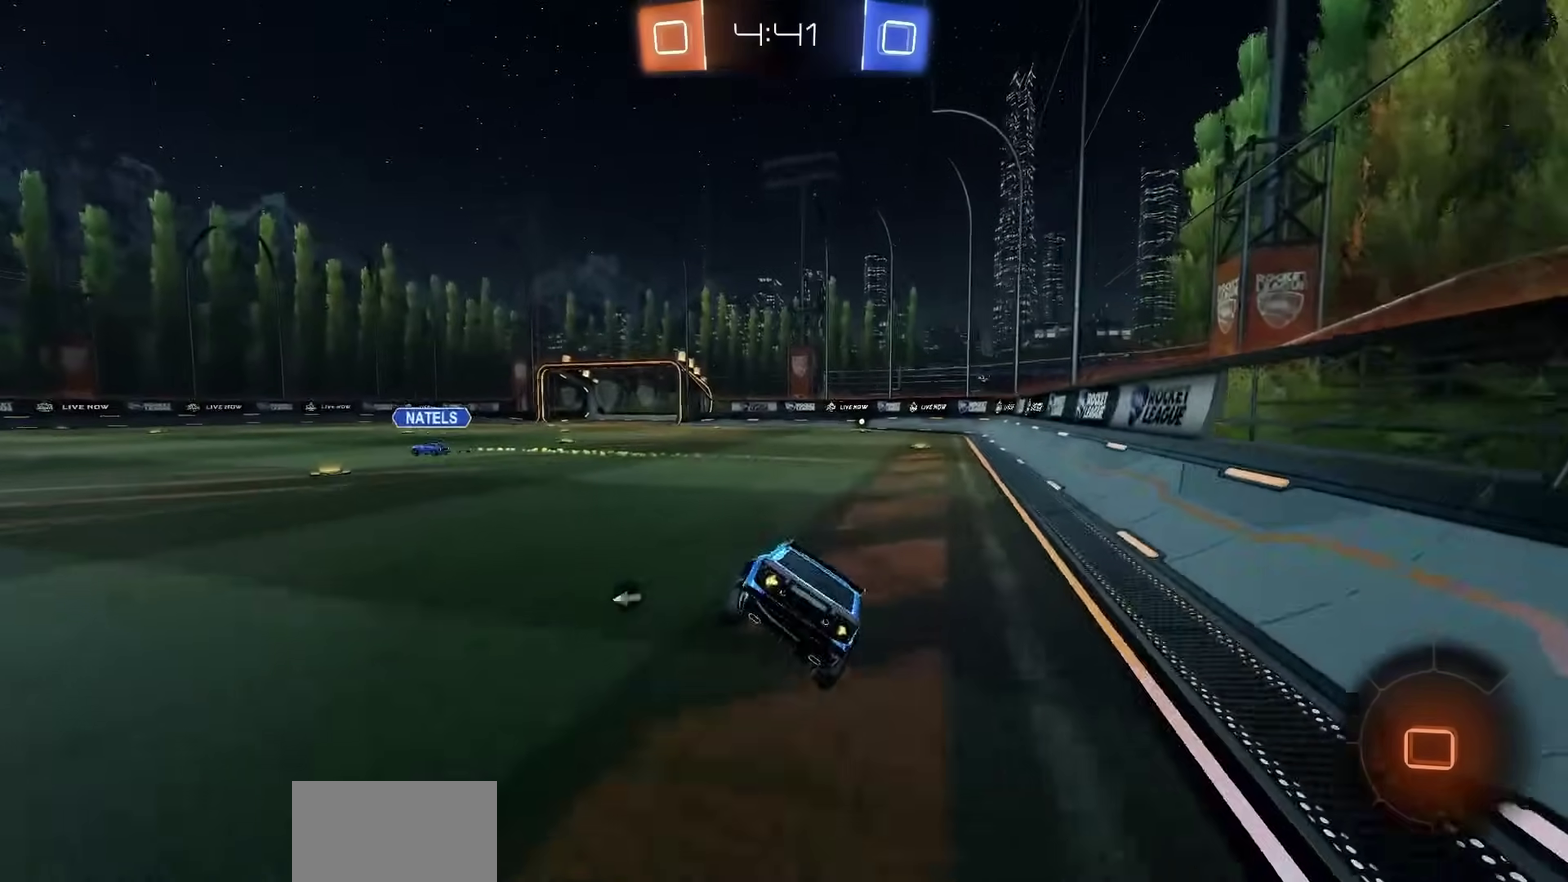
{"dt_ms": 400, "buttons": ["R2"], "left_stick": "up-left", "right_stick": "center", "events": [[100, "left_stick", "down-right"], [283, "left_stick", "center"], [350, "CROSS", "down"], [367, "left_stick", "up-left"], [400, "CROSS", "up"]]}
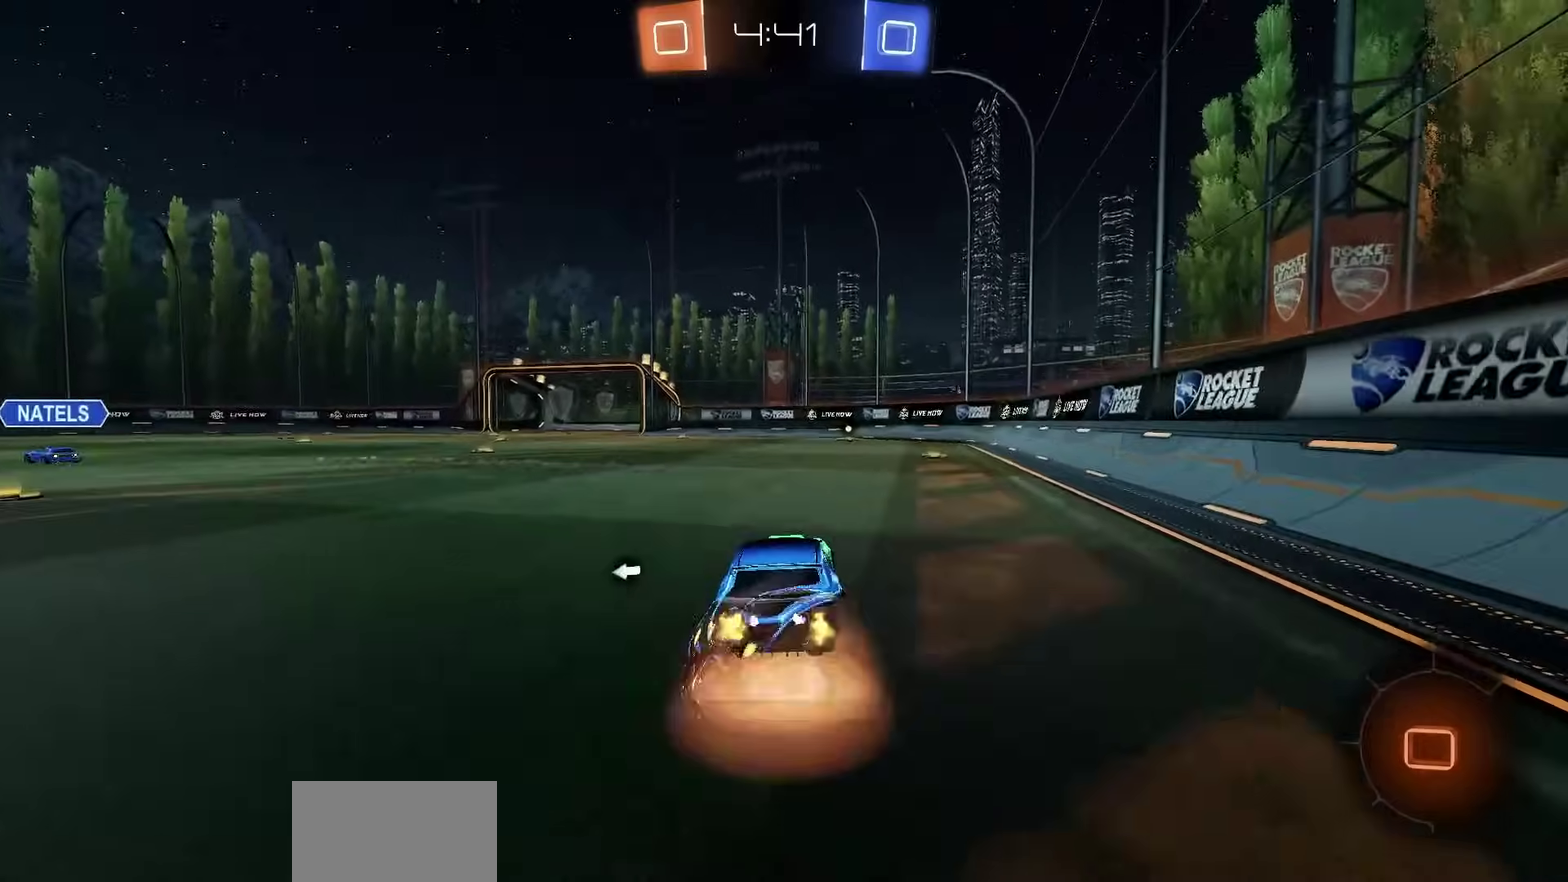
{"dt_ms": 600, "buttons": ["SQUARE", "R2"], "left_stick": "down-left", "right_stick": "center", "events": [[33, "R1", "down"], [50, "CROSS", "down"], [100, "left_stick", "down-left"], [117, "R1", "up"], [133, "CROSS", "up"], [200, "TRIANGLE", "down"], [267, "TRIANGLE", "up"], [400, "SQUARE", "down"]]}
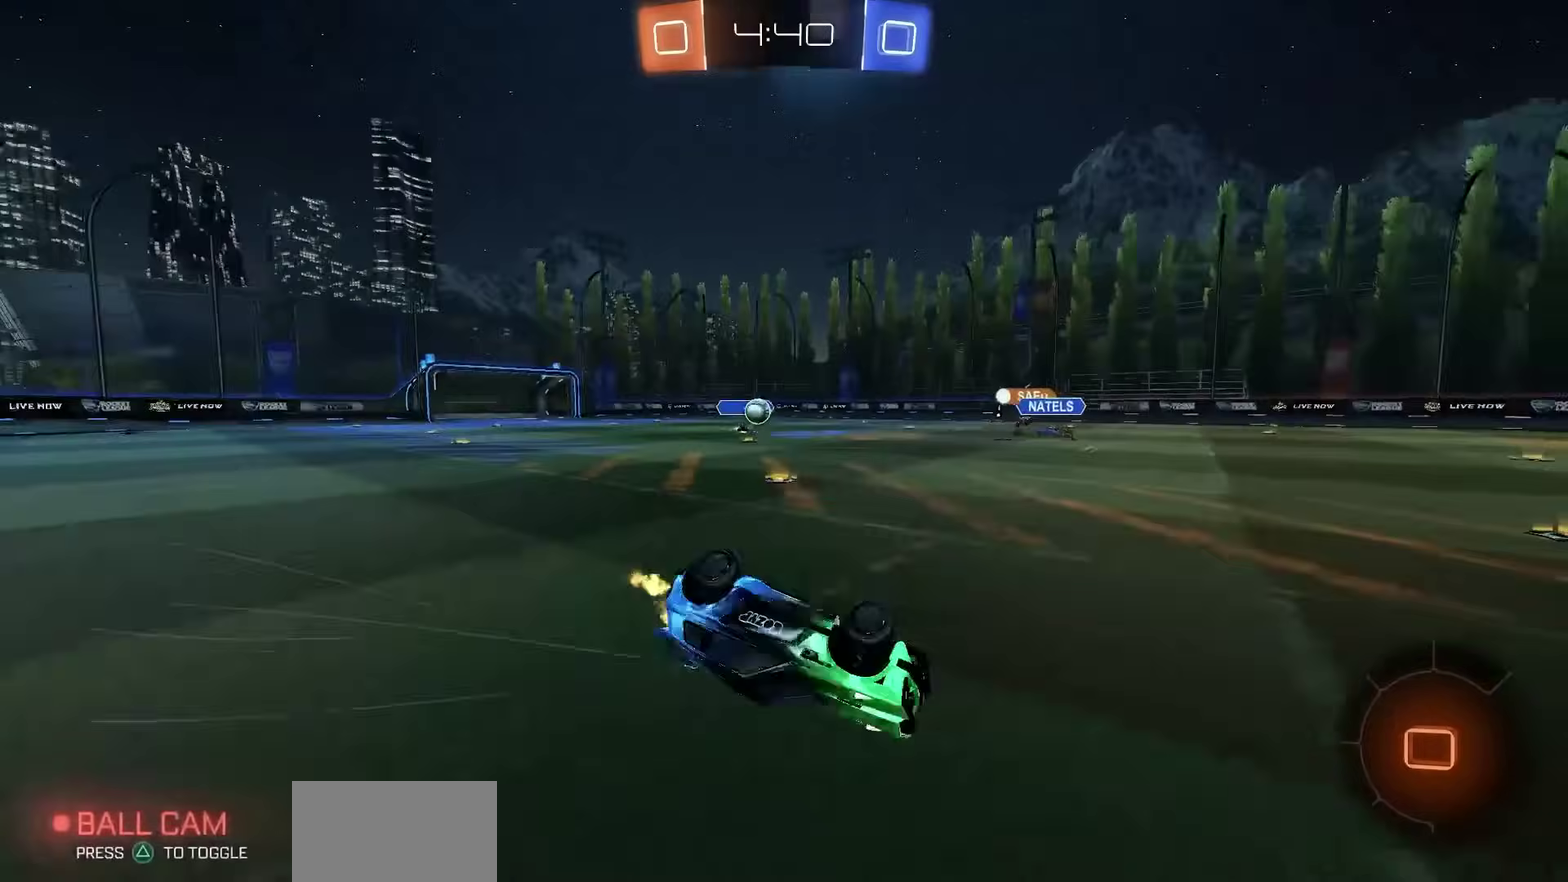
{"dt_ms": 600, "buttons": ["R2"], "left_stick": "left", "right_stick": "center", "events": [[167, "TRIANGLE", "down"], [183, "SQUARE", "up"], [250, "left_stick", "center"], [283, "TRIANGLE", "up"], [467, "TRIANGLE", "down"], [533, "TRIANGLE", "up"], [567, "left_stick", "left"]]}
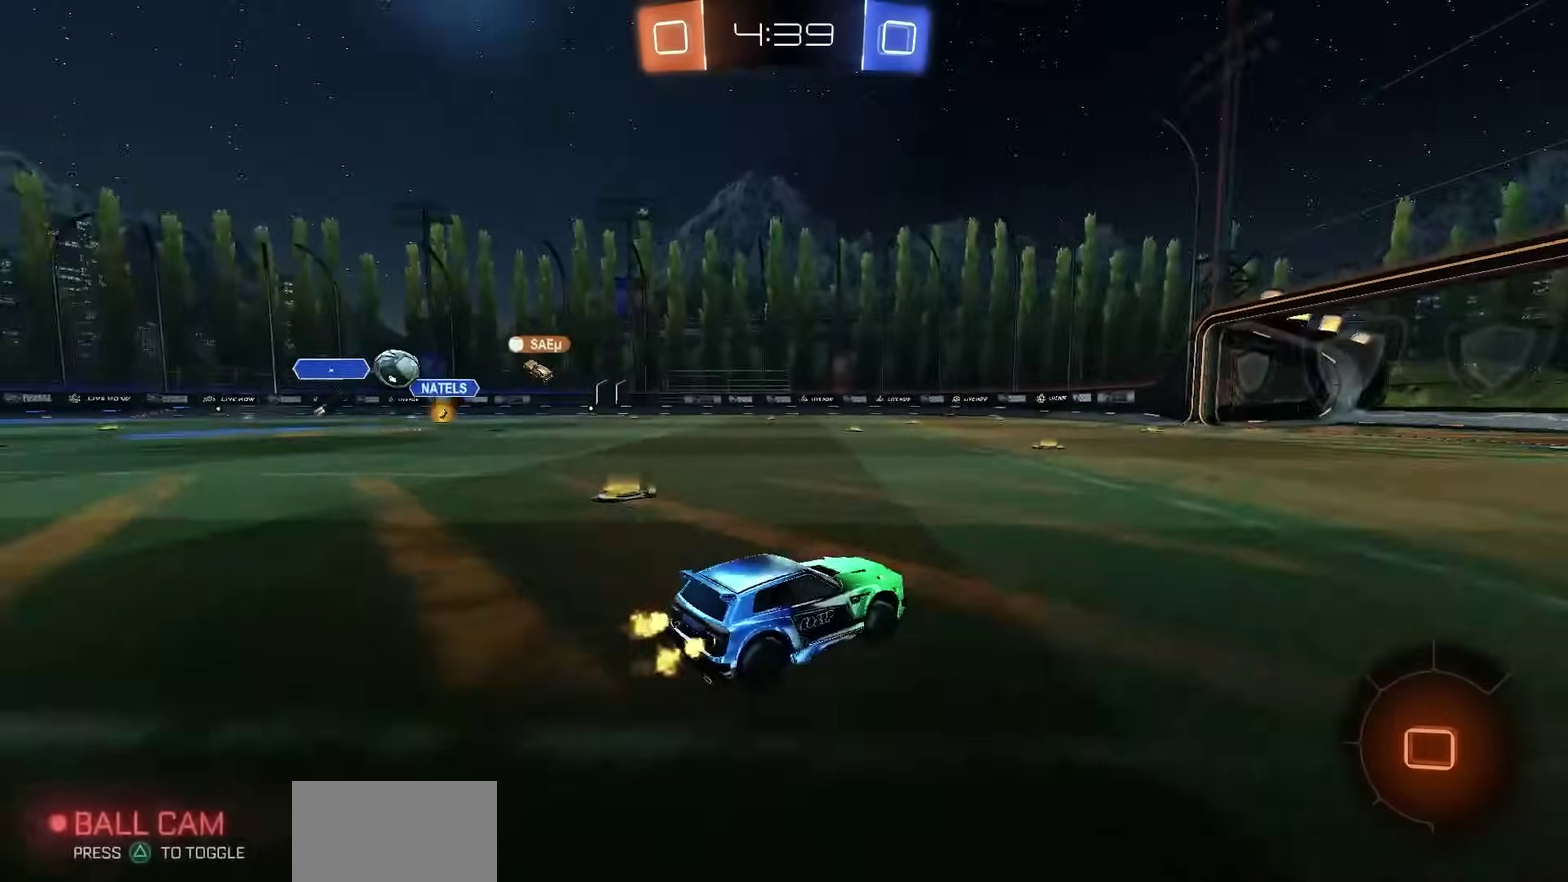
{"dt_ms": 400, "buttons": ["R2"], "left_stick": "center", "right_stick": "center", "events": [[200, "left_stick", "center"]]}
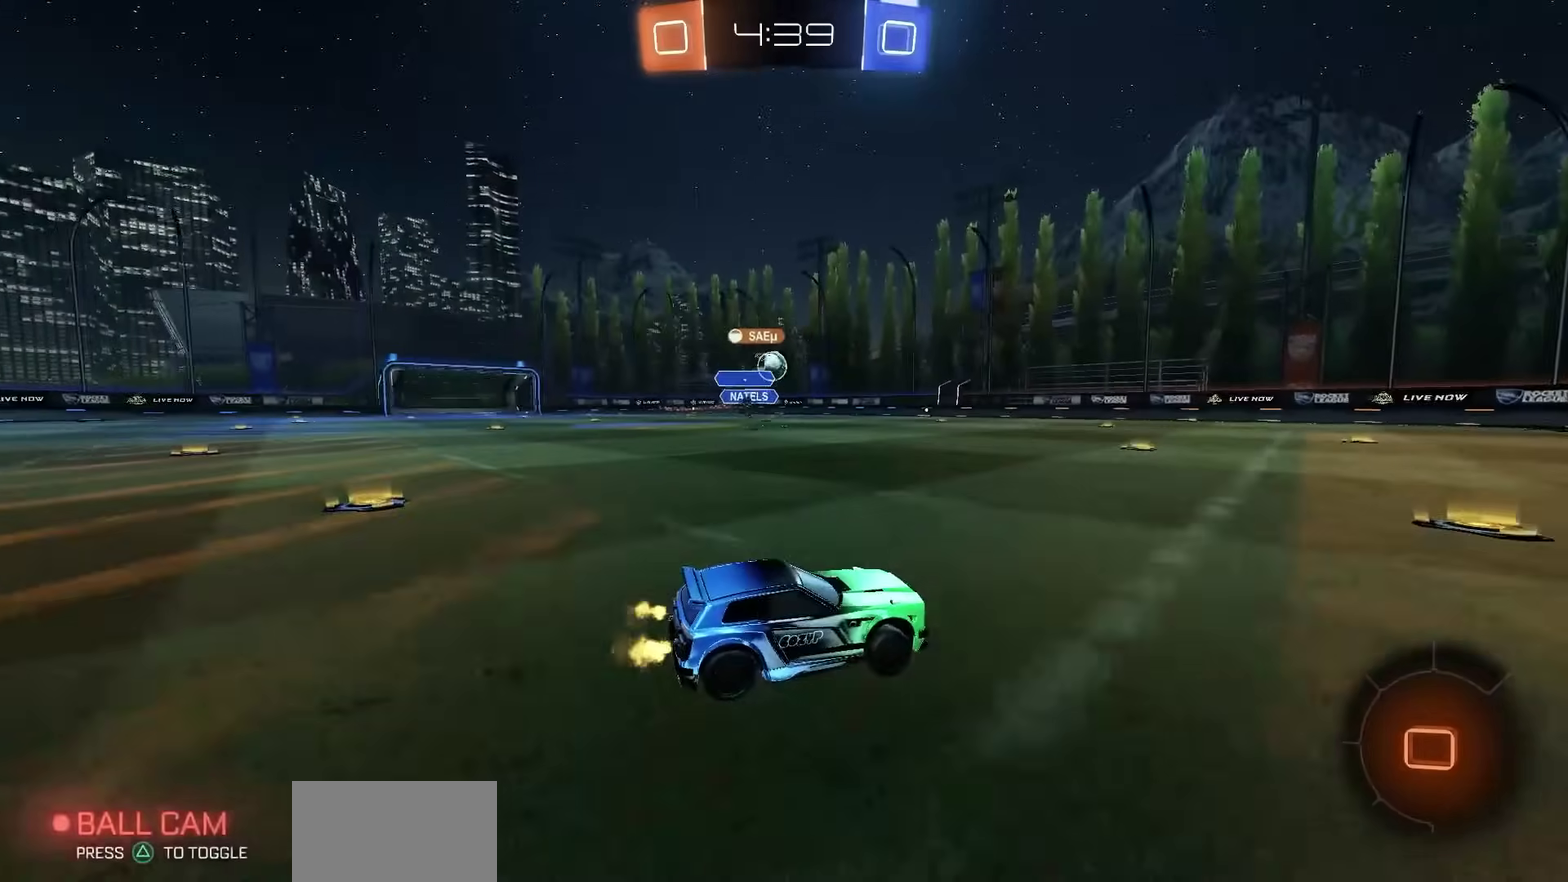
{"dt_ms": 500, "buttons": ["R2"], "left_stick": "right", "right_stick": "center", "events": [[250, "left_stick", "left"], [333, "left_stick", "center"], [467, "left_stick", "right"]]}
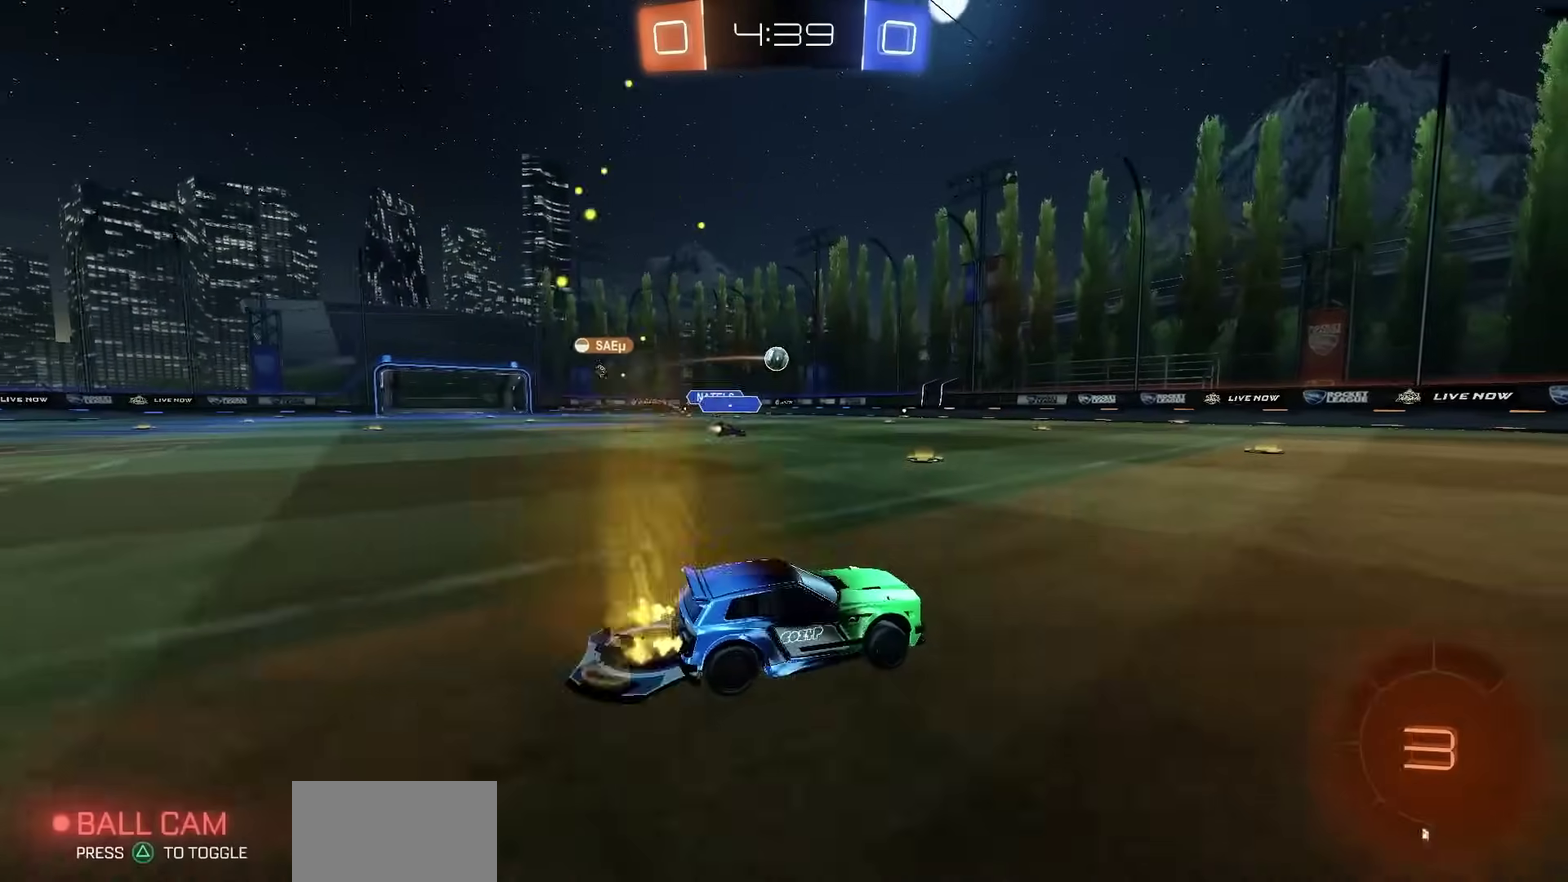
{"dt_ms": 300, "buttons": ["R1", "R2"], "left_stick": "down", "right_stick": "center", "events": [[67, "CROSS", "down"], [117, "left_stick", "up-left"], [133, "CROSS", "up"], [167, "R1", "down"], [183, "CROSS", "down"], [233, "left_stick", "down"], [267, "CROSS", "up"]]}
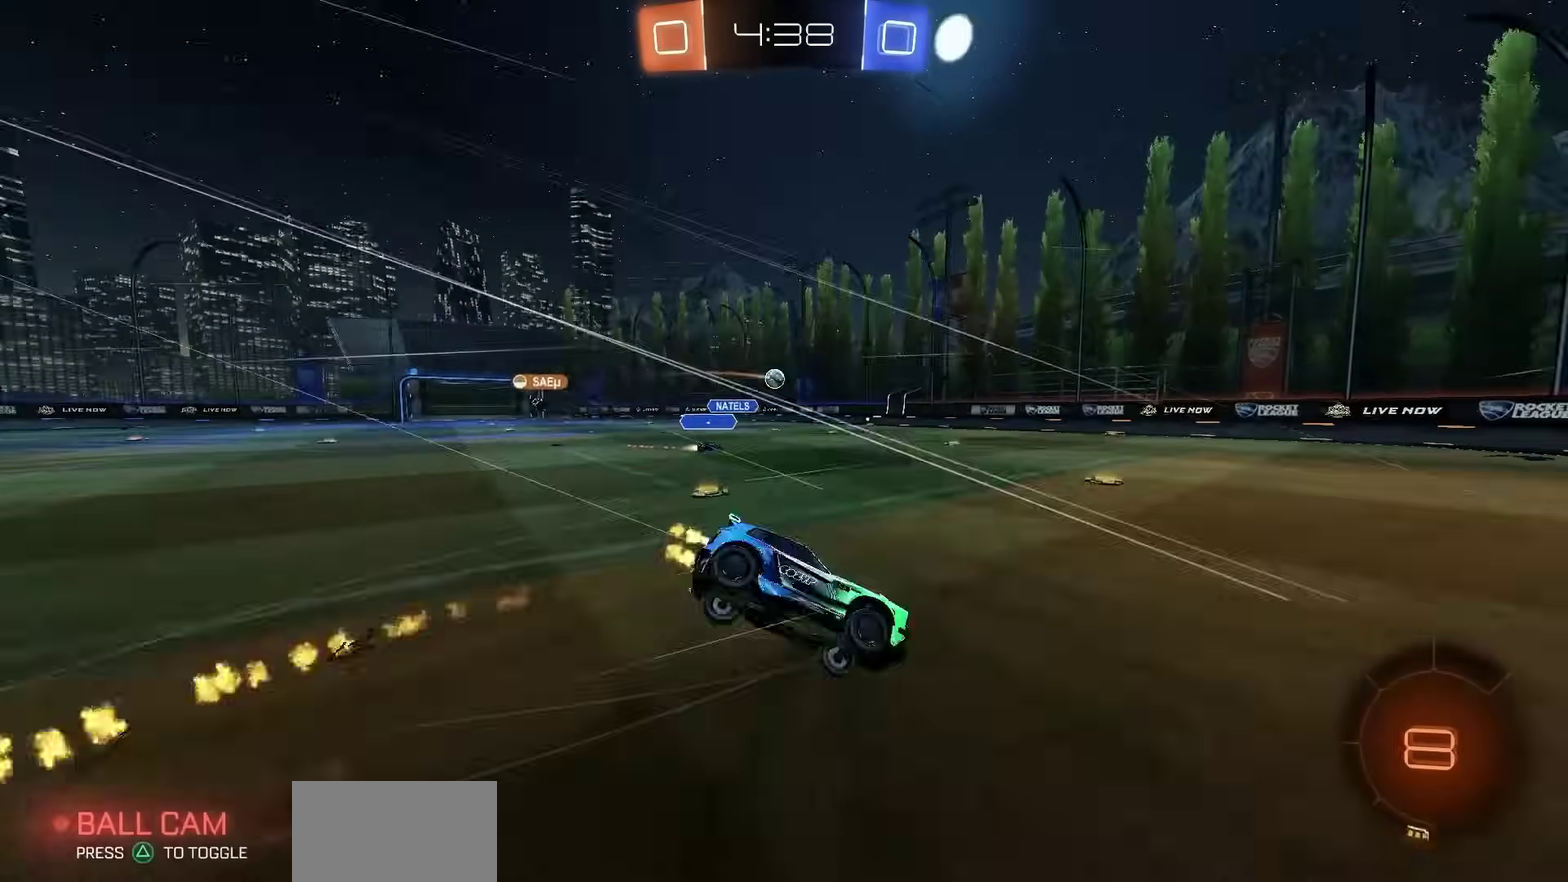
{"dt_ms": 700, "buttons": ["SQUARE", "TRIANGLE", "R2"], "left_stick": "center", "right_stick": "center", "events": [[50, "TRIANGLE", "down"], [100, "R1", "up"], [100, "TRIANGLE", "up"], [100, "left_stick", "down-left"], [233, "SQUARE", "down"], [650, "TRIANGLE", "down"], [667, "left_stick", "center"]]}
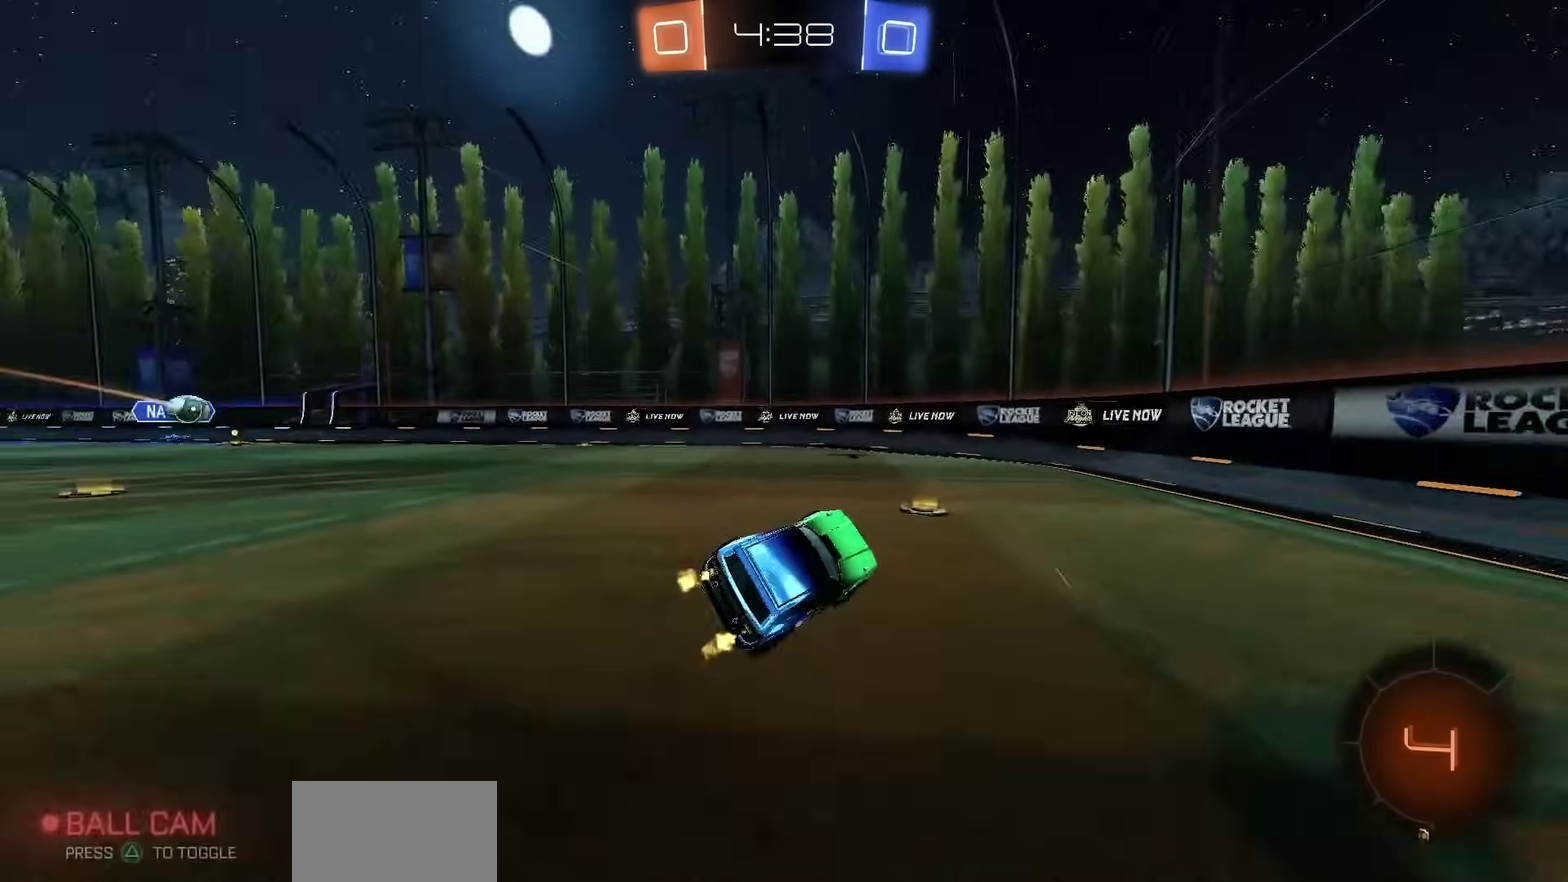
{"dt_ms": 700, "buttons": ["R2"], "left_stick": "right", "right_stick": "center", "events": [[17, "SQUARE", "up"], [17, "left_stick", "left"], [67, "TRIANGLE", "up"], [233, "left_stick", "center"], [367, "left_stick", "left"], [600, "left_stick", "center"], [667, "left_stick", "right"]]}
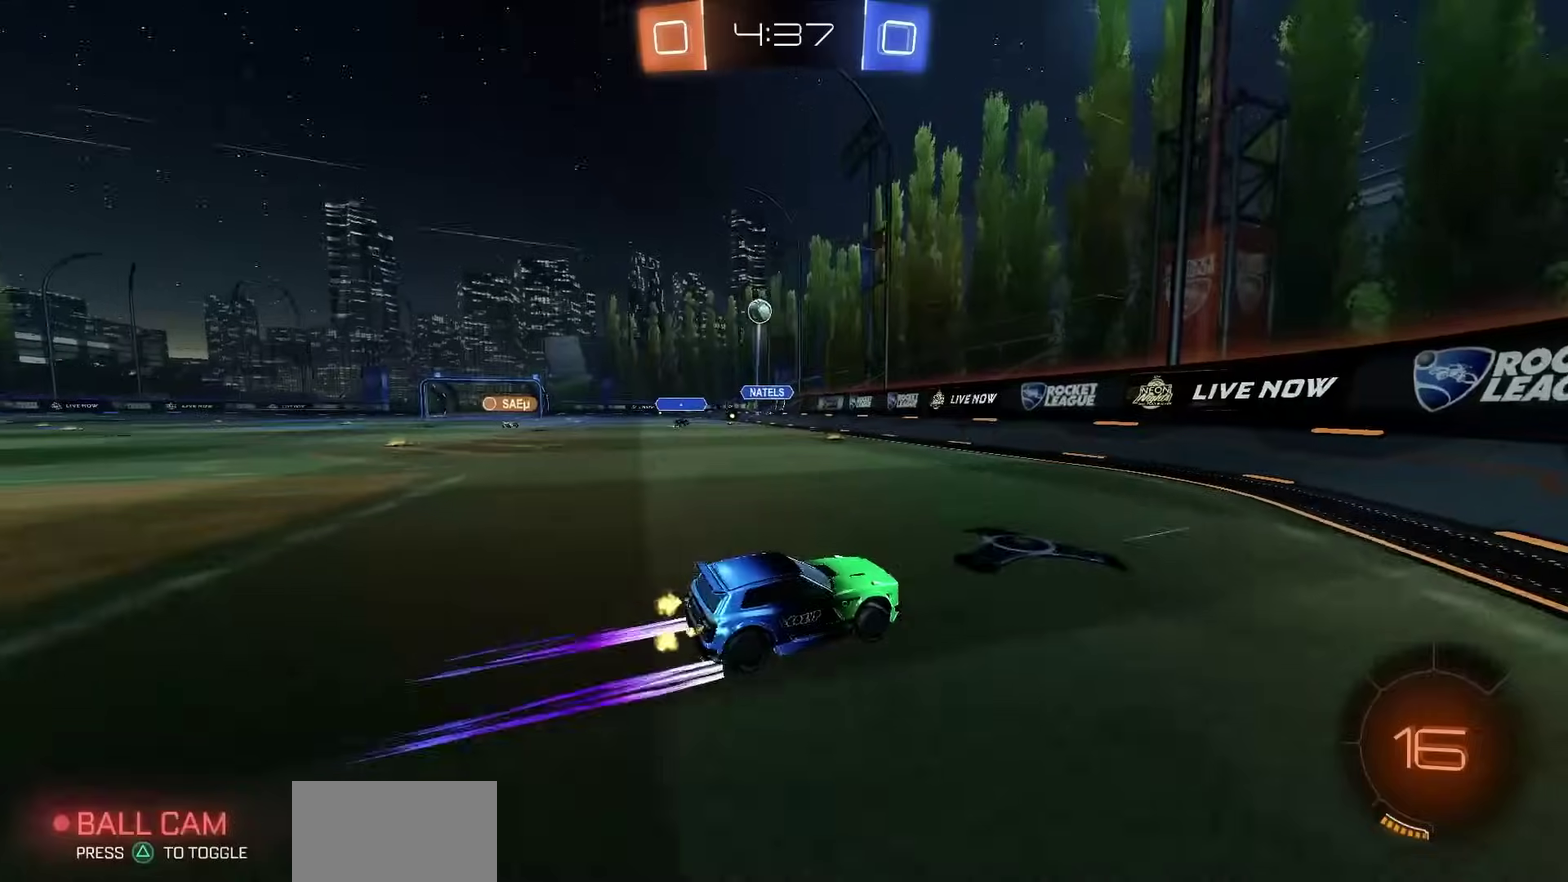
{"dt_ms": 300, "buttons": ["R2"], "left_stick": "down-right", "right_stick": "center", "events": [[33, "L1", "down"], [183, "L1", "up"], [183, "left_stick", "down-right"]]}
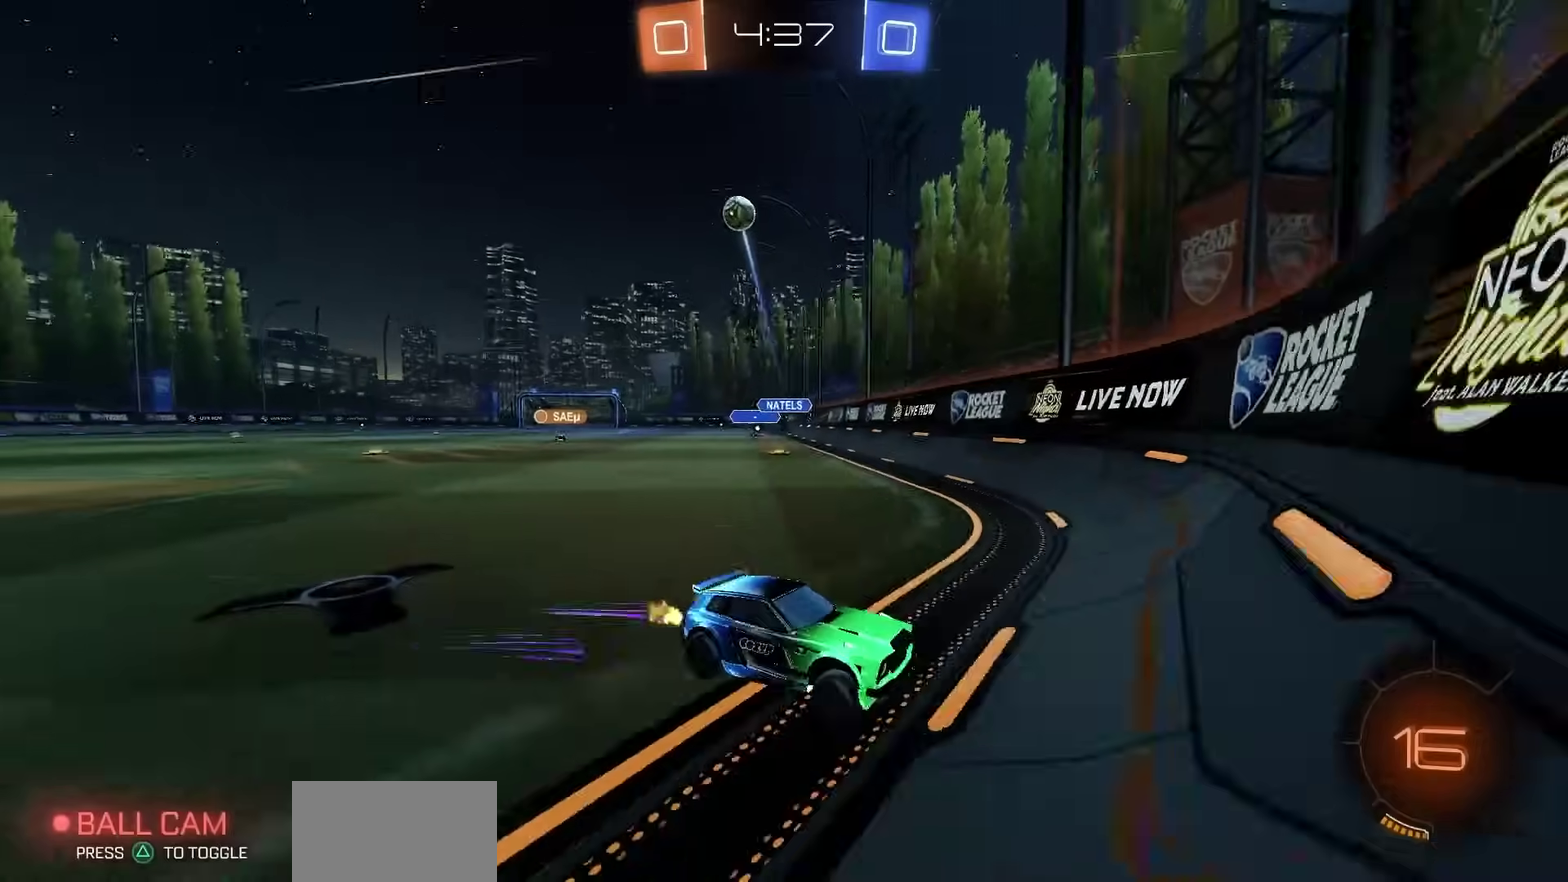
{"dt_ms": 600, "buttons": ["R1", "R2"], "left_stick": "right", "right_stick": "center", "events": [[200, "left_stick", "right"], [233, "R1", "down"]]}
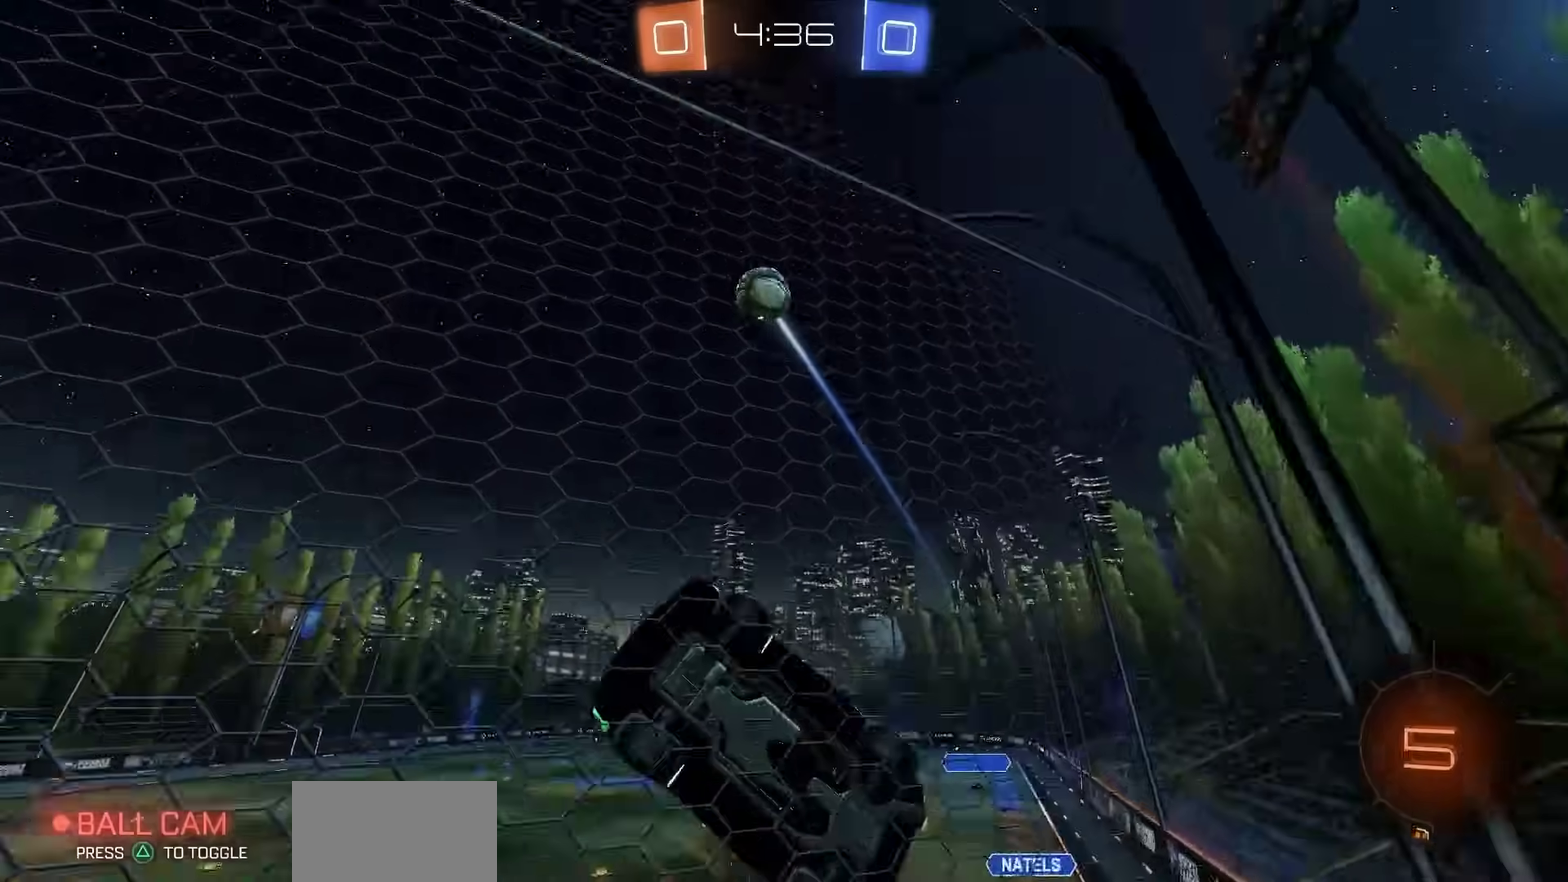
{"dt_ms": 400, "buttons": ["R2"], "left_stick": "center", "right_stick": "center", "events": [[33, "left_stick", "center"], [183, "R1", "up"]]}
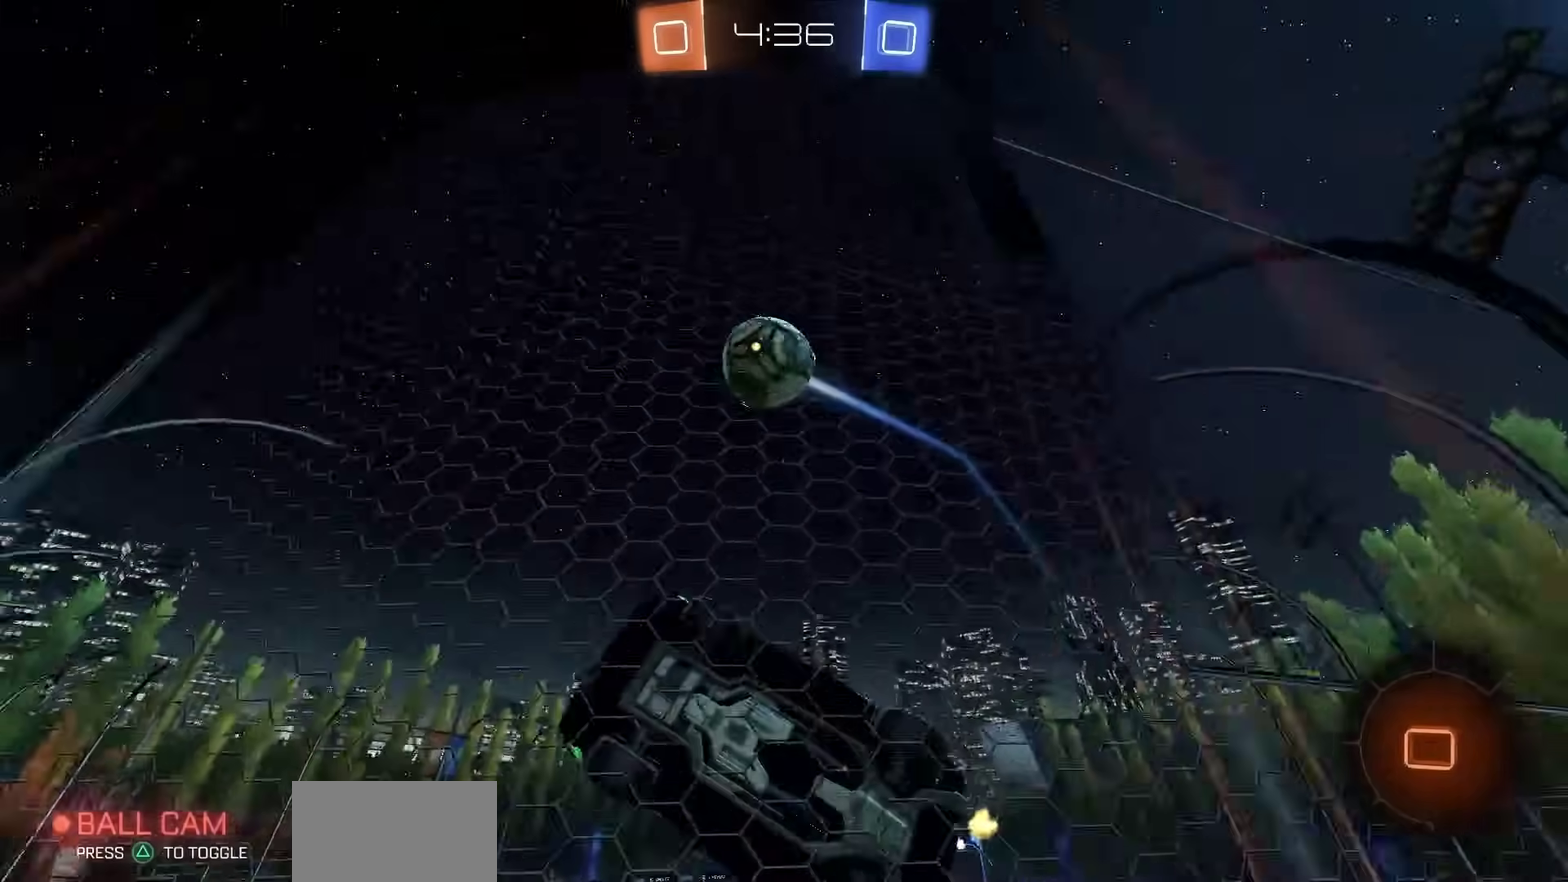
{"dt_ms": 300, "buttons": ["R2"], "left_stick": "right", "right_stick": "center", "events": [[133, "left_stick", "right"]]}
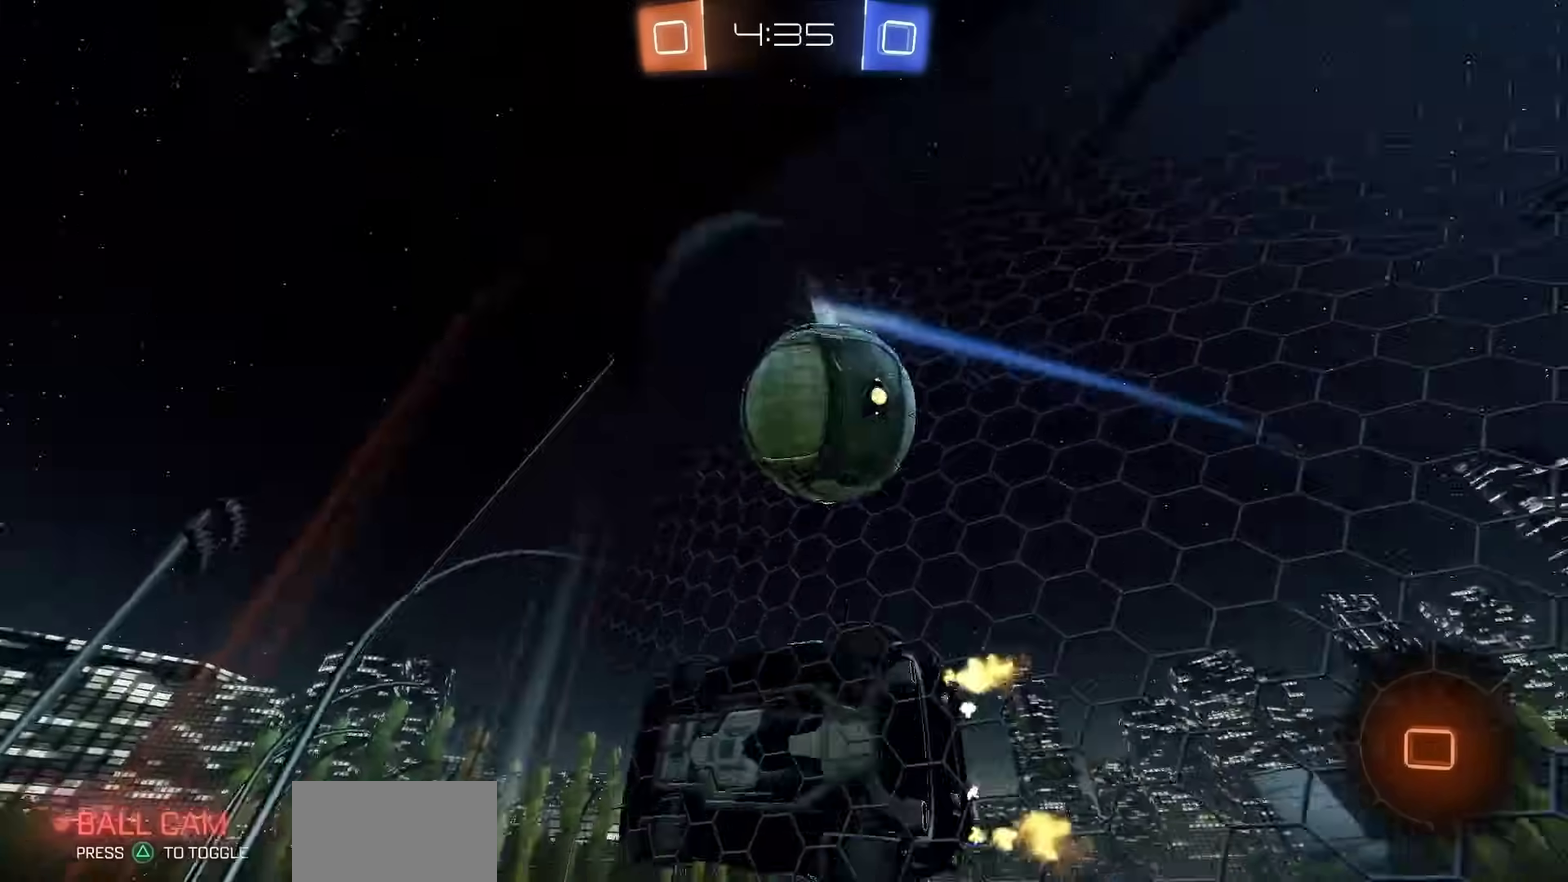
{"dt_ms": 900, "buttons": ["L2"], "left_stick": "left", "right_stick": "center", "events": [[300, "left_stick", "center"], [500, "left_stick", "left"], [617, "left_stick", "center"], [717, "R2", "up"], [733, "L2", "down"], [800, "left_stick", "left"]]}
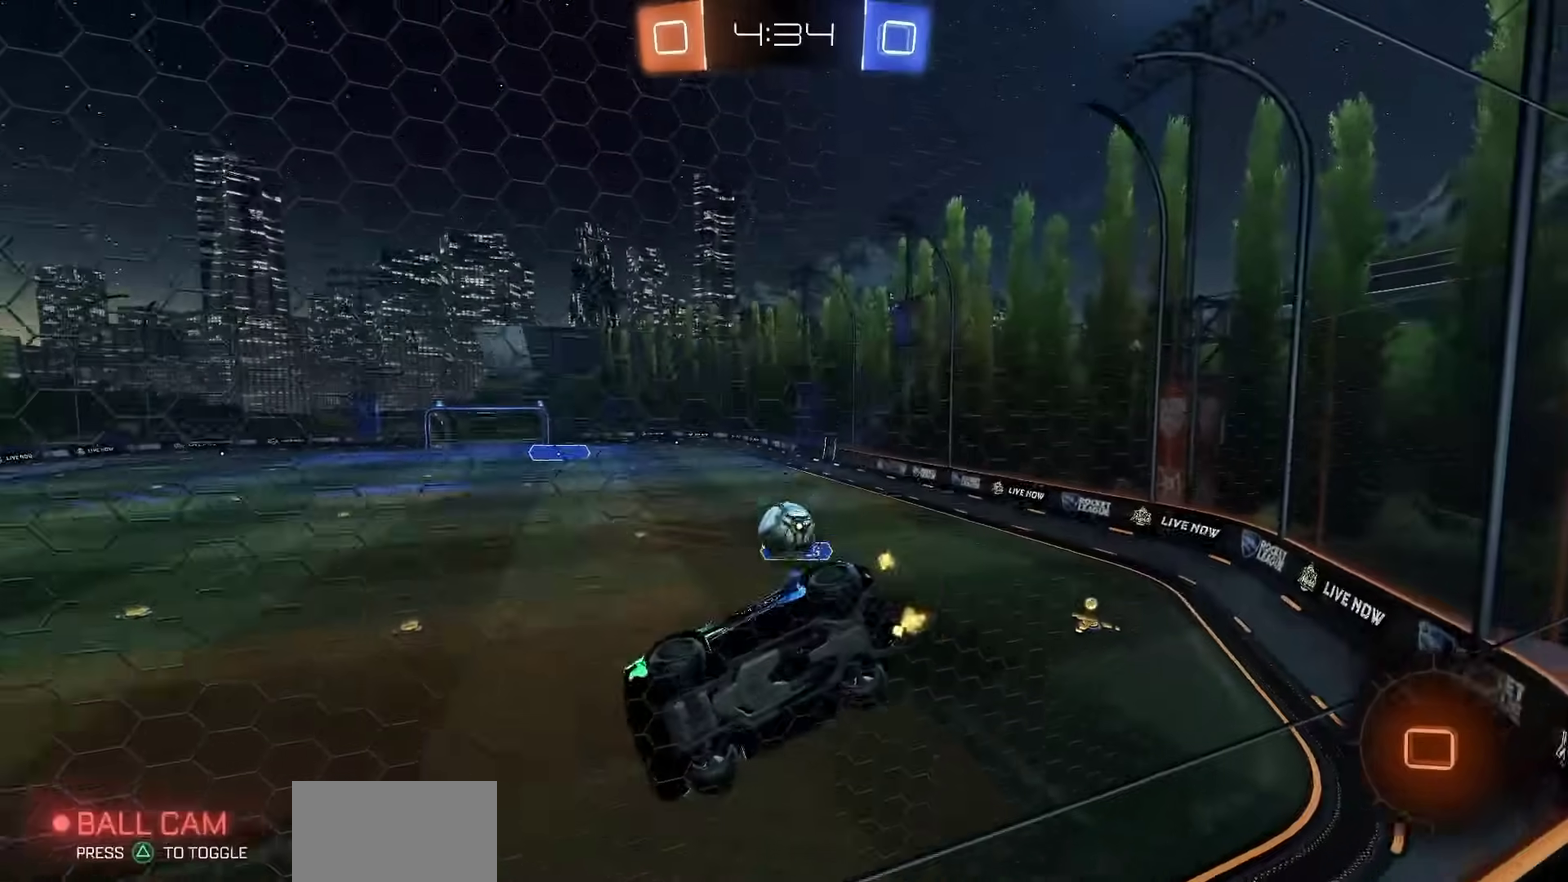
{"dt_ms": 300, "buttons": ["R2"], "left_stick": "center", "right_stick": "center", "events": [[33, "L2", "up"], [33, "R2", "down"], [50, "left_stick", "center"]]}
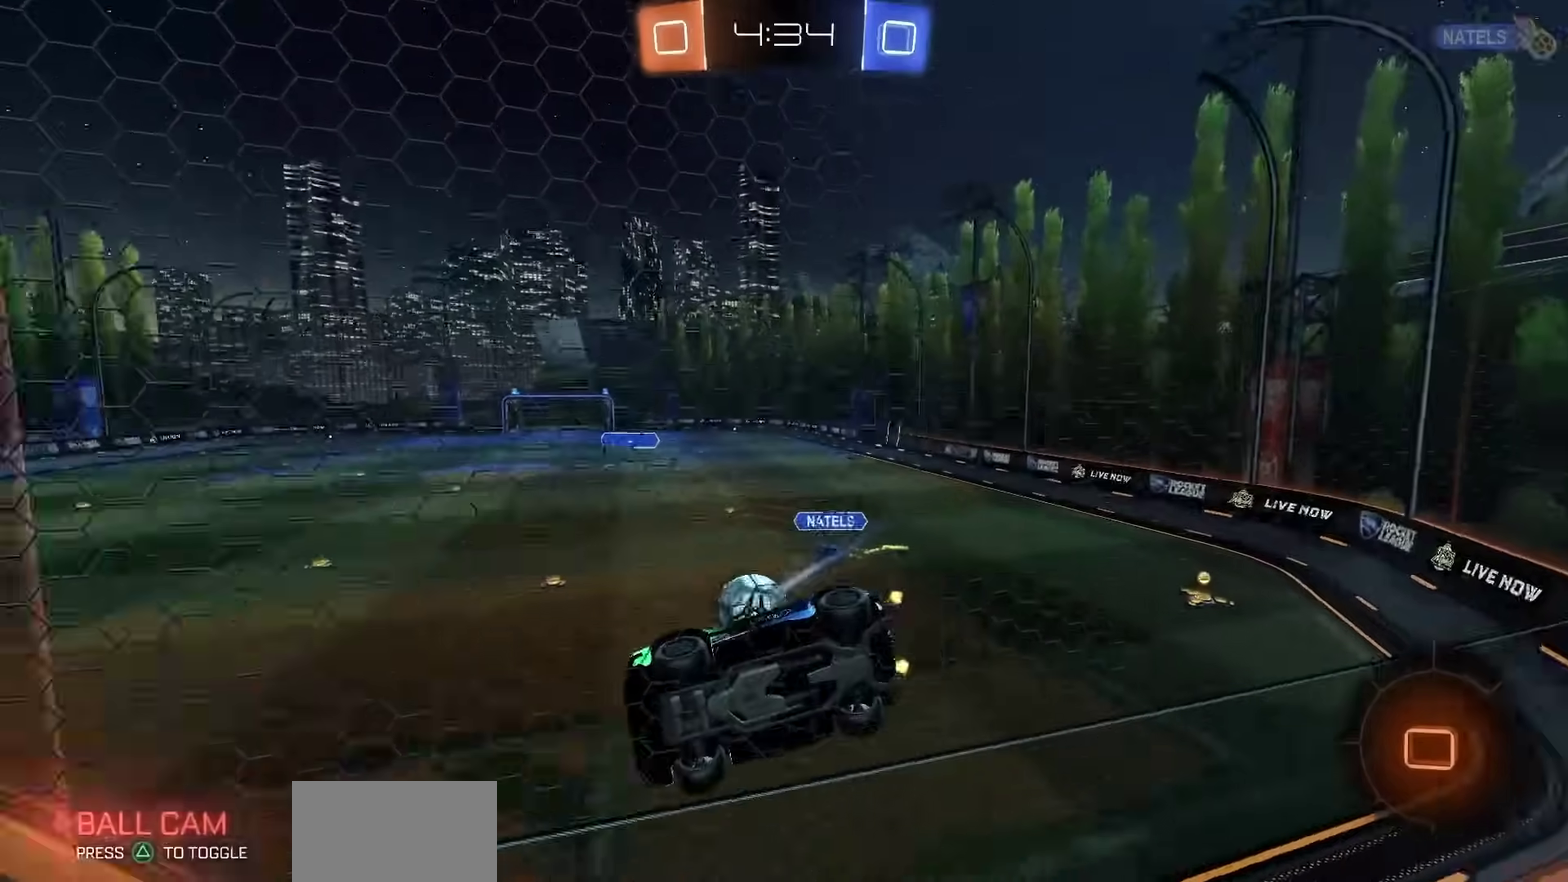
{"dt_ms": 500, "buttons": ["SQUARE", "R2"], "left_stick": "down-left", "right_stick": "center", "events": [[200, "CROSS", "down"], [267, "CROSS", "up"], [367, "SQUARE", "down"], [467, "left_stick", "down-left"]]}
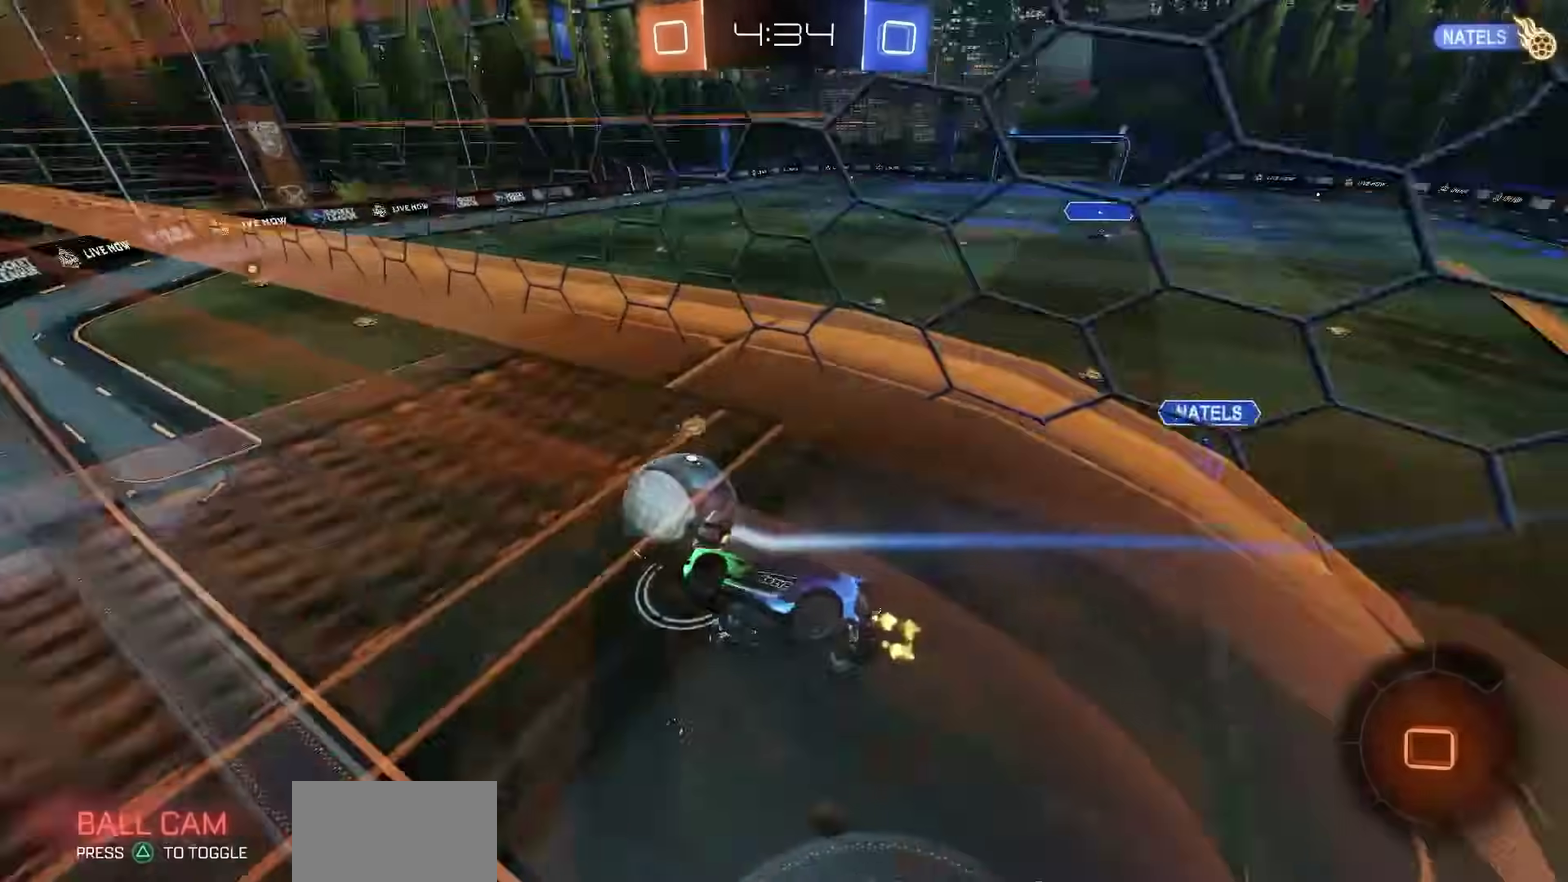
{"dt_ms": 500, "buttons": ["R2"], "left_stick": "up", "right_stick": "center", "events": [[83, "left_stick", "center"], [100, "SQUARE", "up"], [200, "left_stick", "down-left"], [267, "left_stick", "down"], [333, "left_stick", "center"], [500, "left_stick", "up"]]}
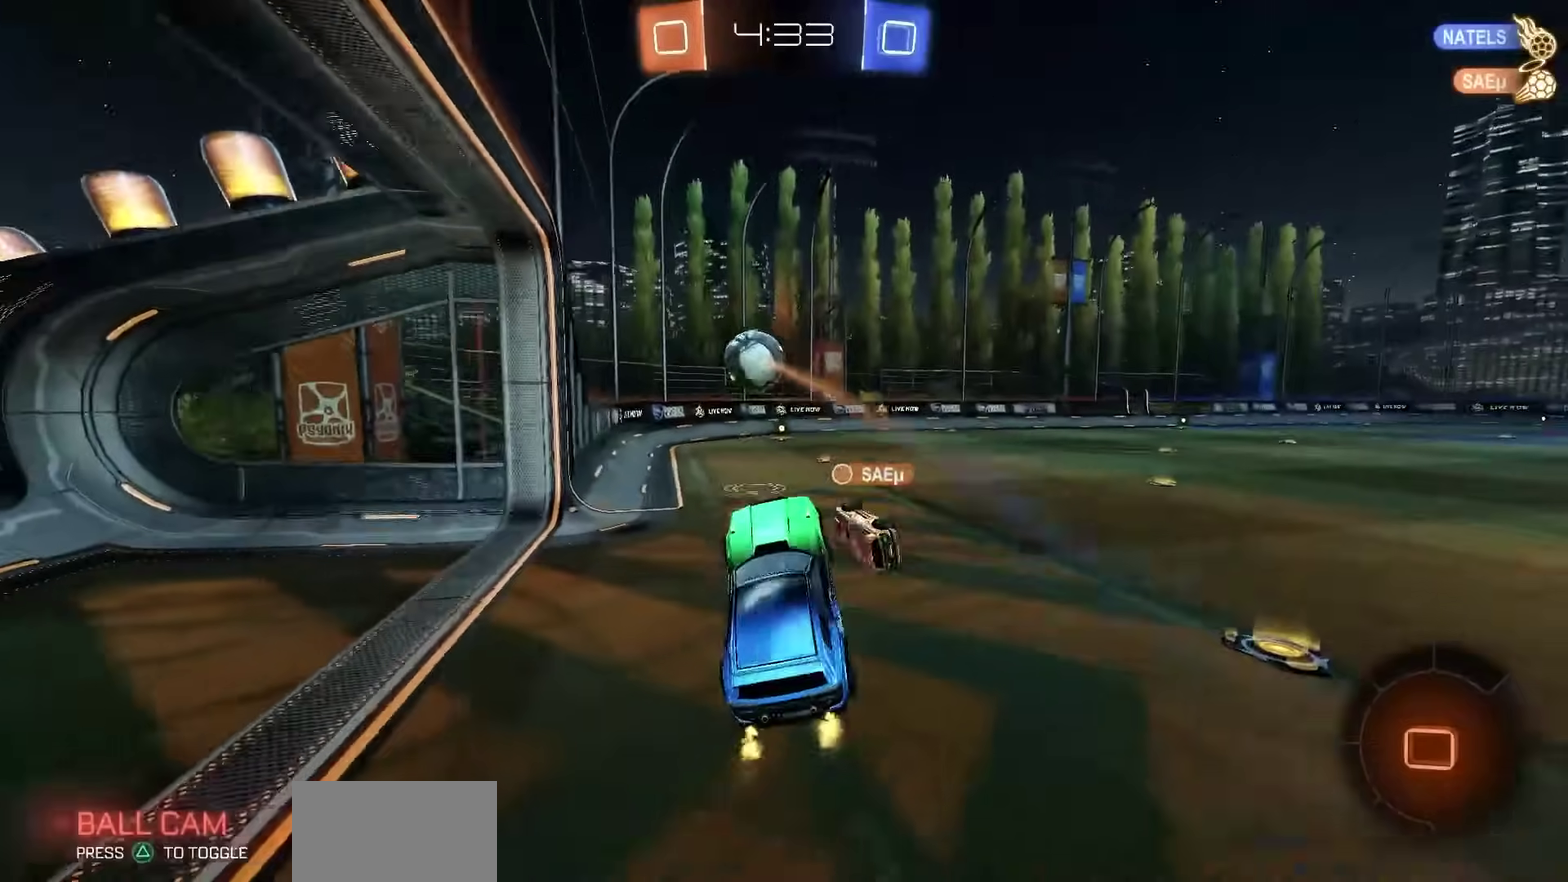
{"dt_ms": 300, "buttons": ["R2"], "left_stick": "center", "right_stick": "center", "events": [[100, "CROSS", "down"], [167, "CROSS", "up"], [233, "left_stick", "center"]]}
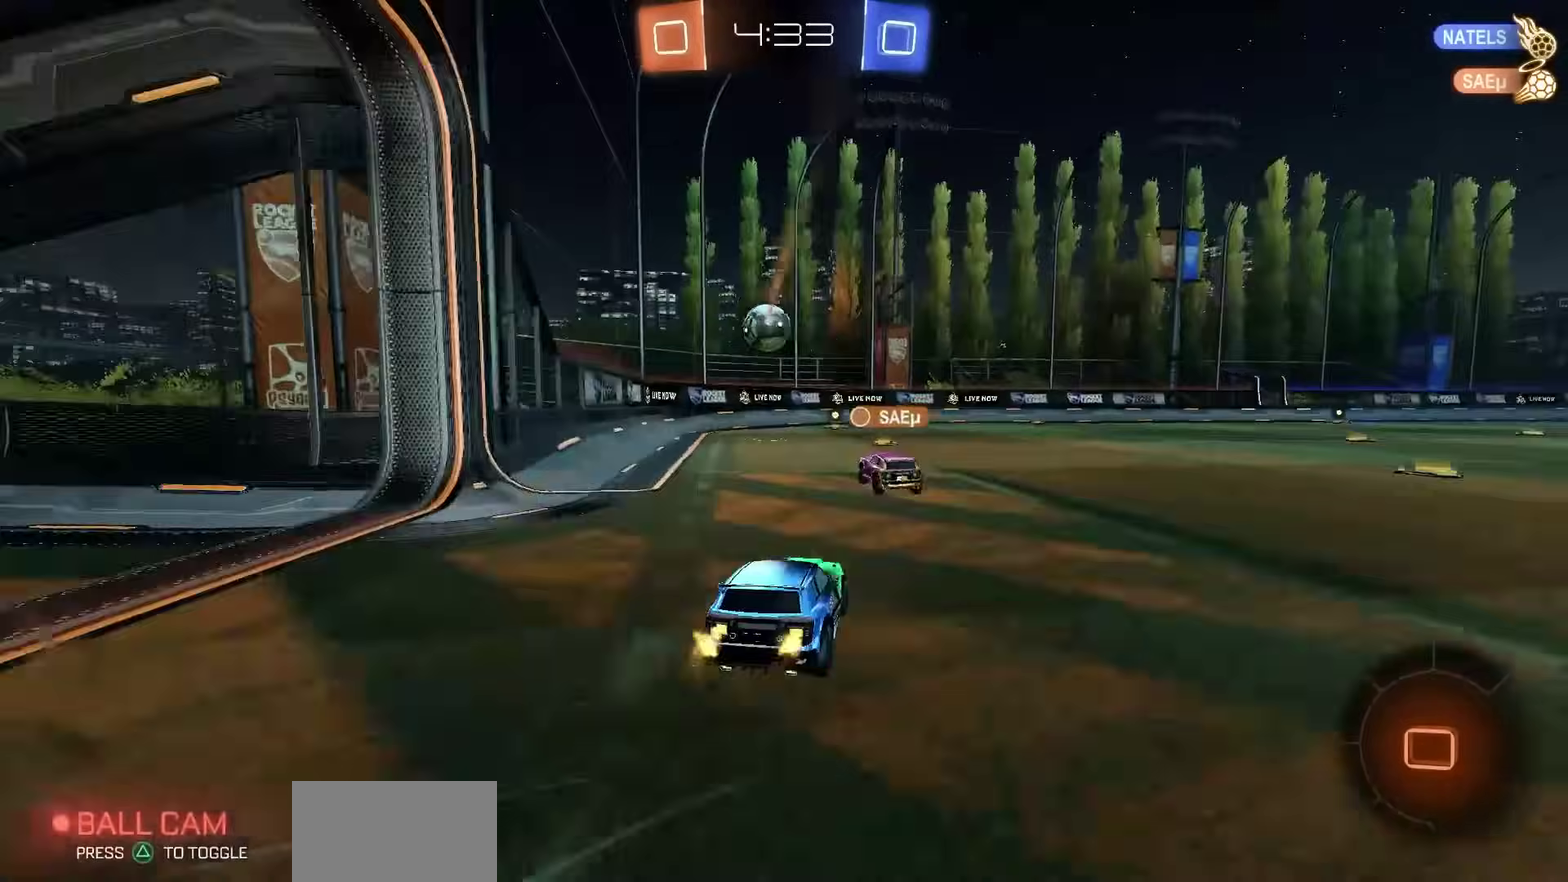
{"dt_ms": 700, "buttons": ["R2"], "left_stick": "center", "right_stick": "center", "events": [[567, "left_stick", "left"], [617, "left_stick", "center"]]}
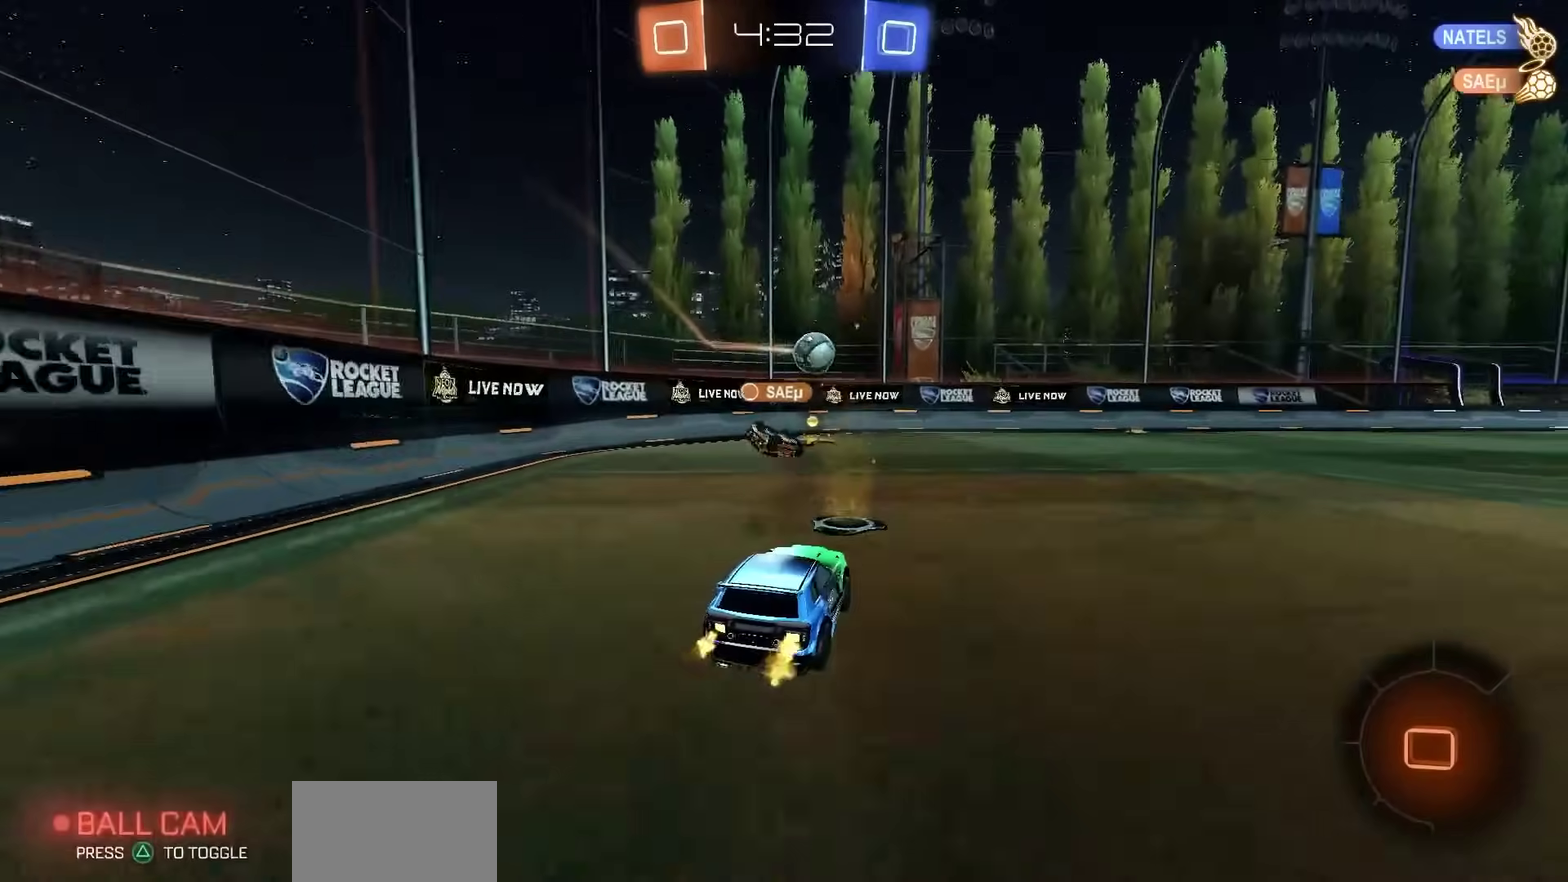
{"dt_ms": 500, "buttons": ["R2"], "left_stick": "right", "right_stick": "center", "events": [[17, "left_stick", "down-right"], [350, "L1", "down"], [350, "left_stick", "right"], [483, "L1", "up"]]}
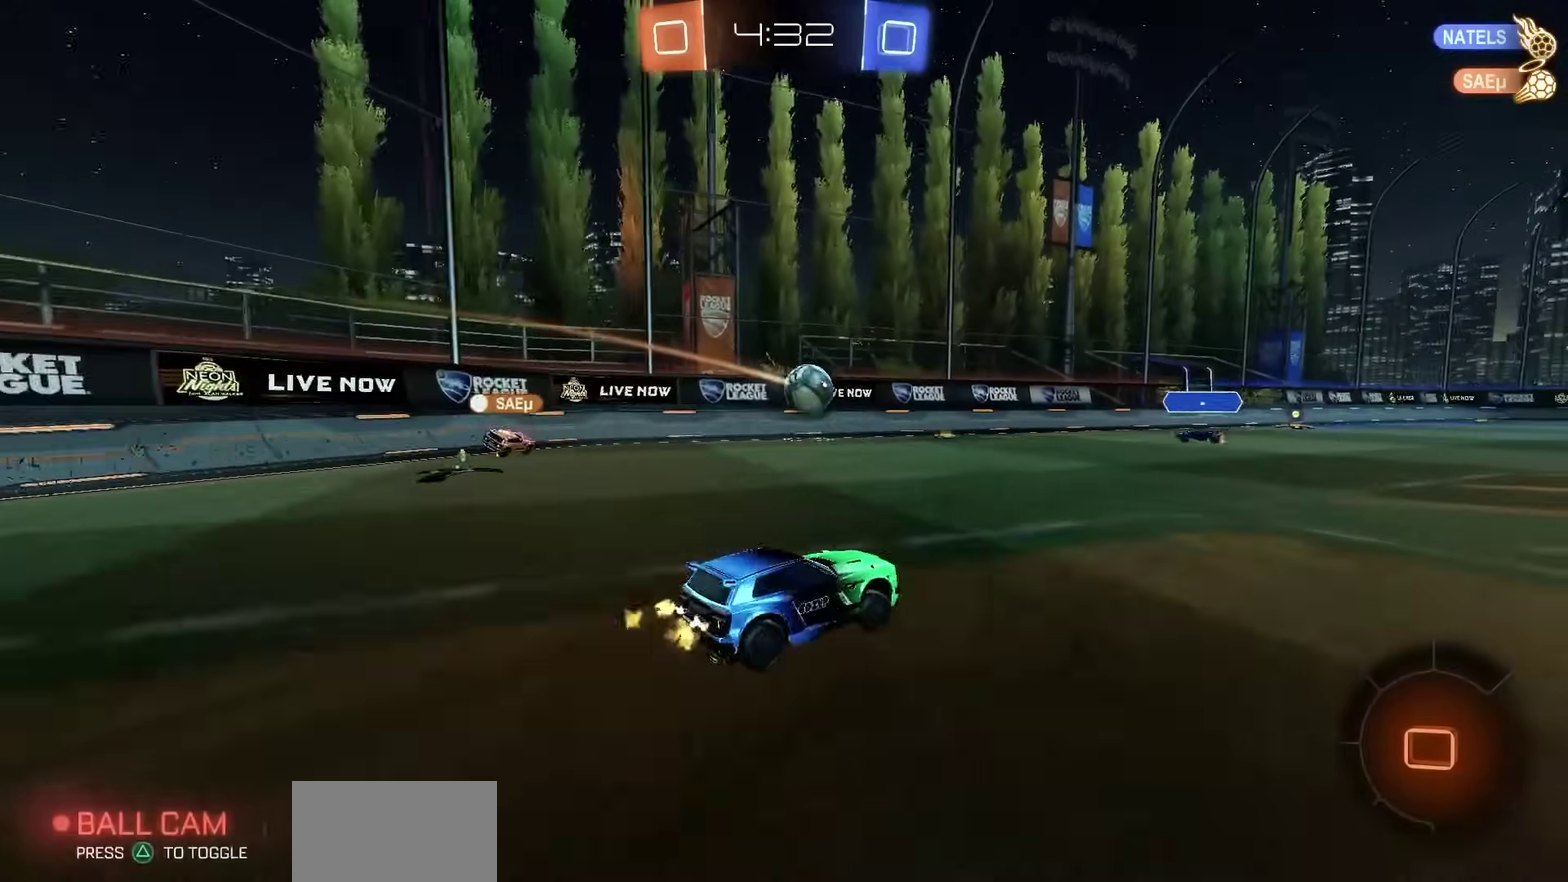
{"dt_ms": 500, "buttons": ["R2"], "left_stick": "right", "right_stick": "center", "events": [[117, "left_stick", "down-right"], [217, "left_stick", "right"]]}
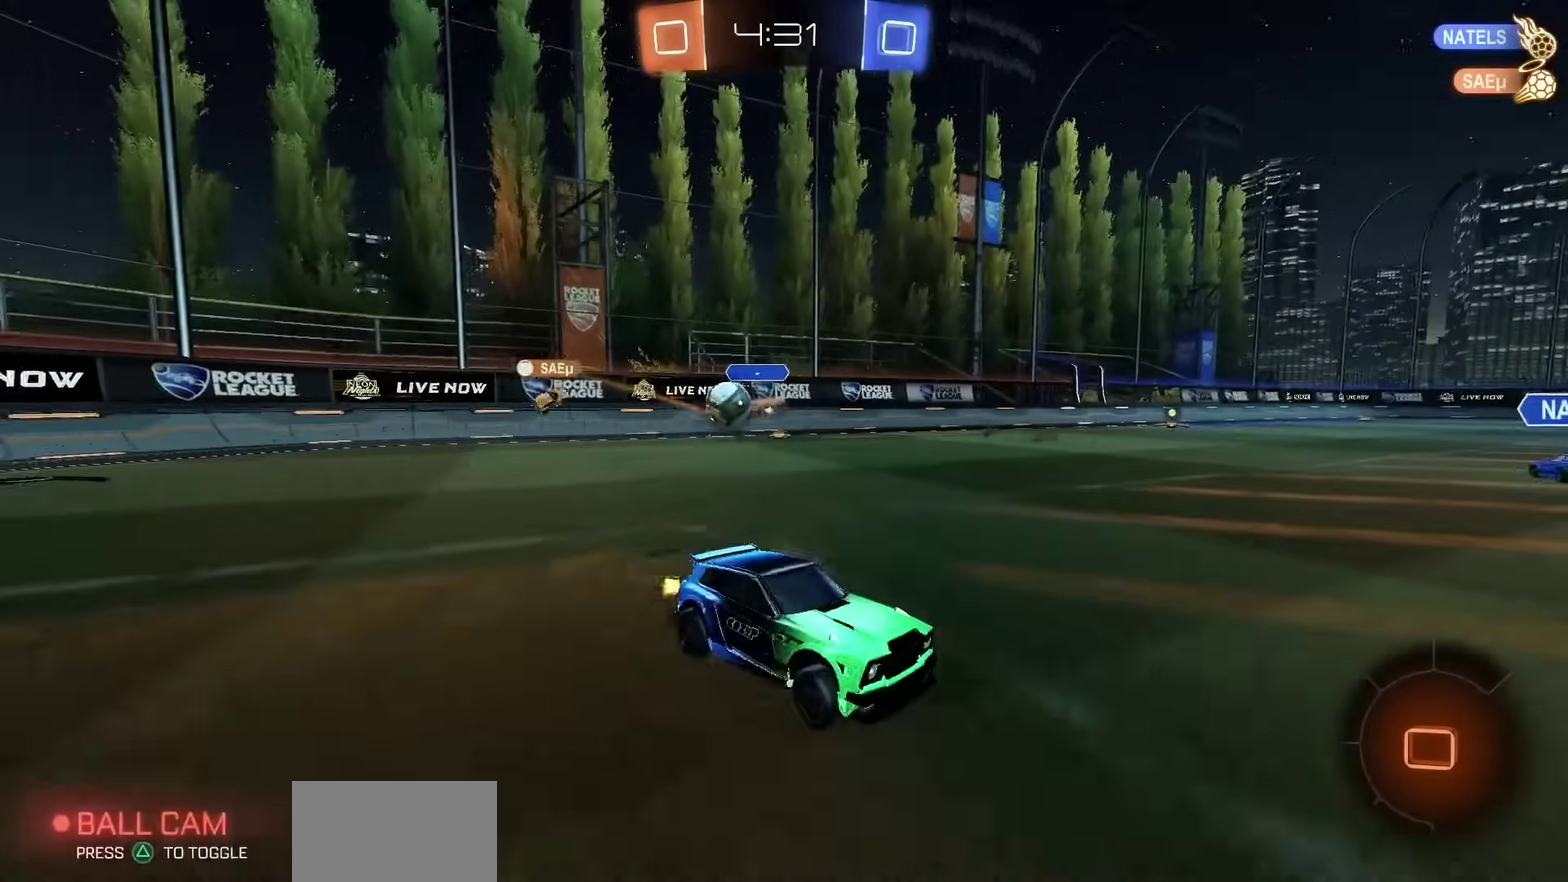
{"dt_ms": 500, "buttons": ["R2"], "left_stick": "right", "right_stick": "center", "events": []}
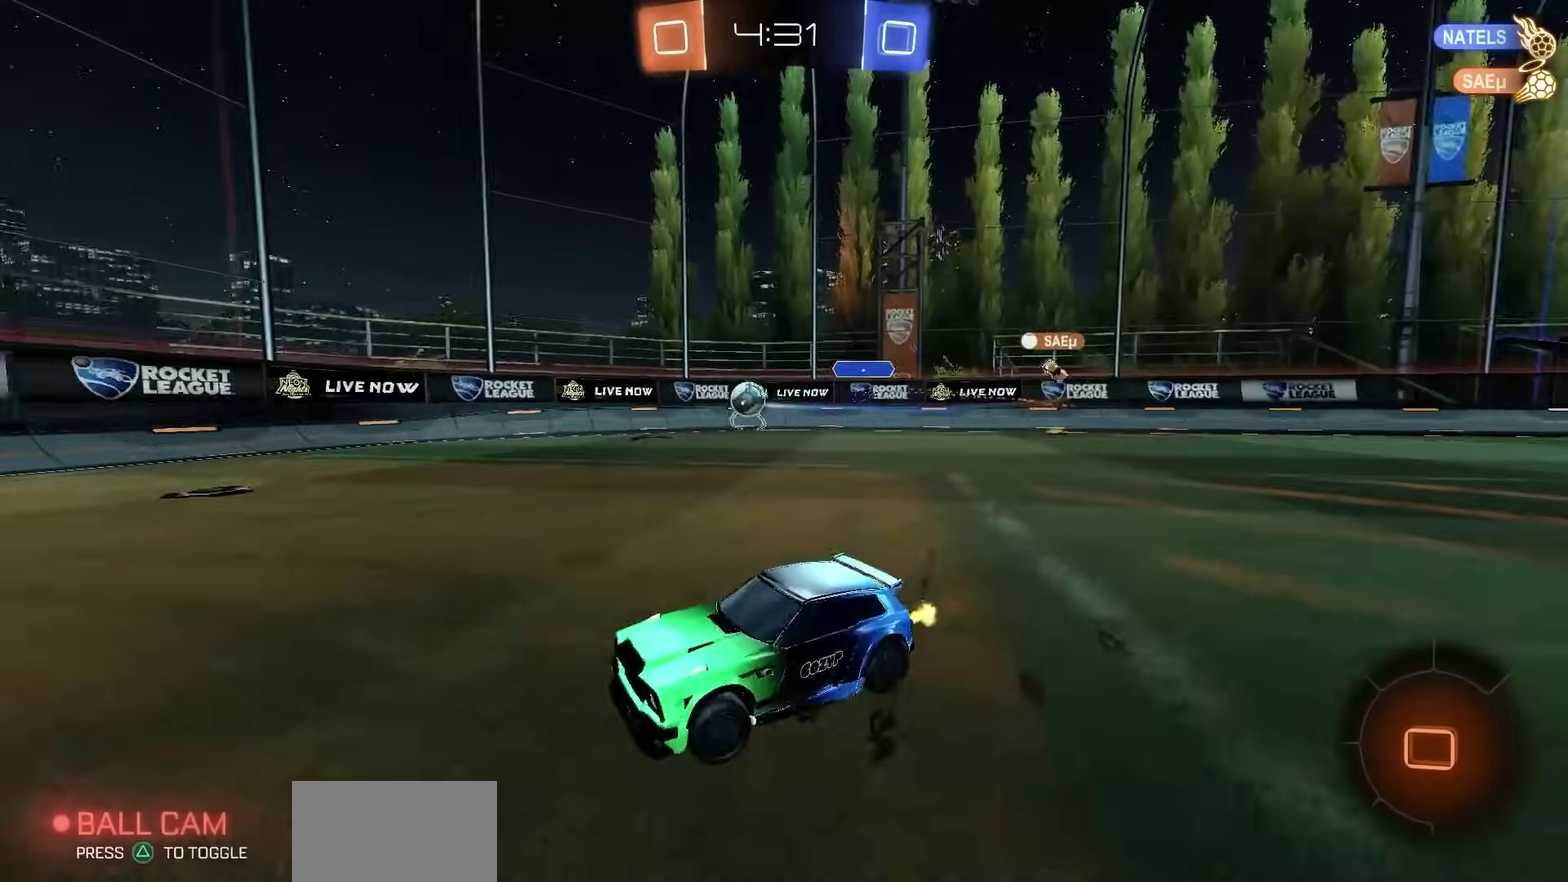
{"dt_ms": 500, "buttons": ["R2"], "left_stick": "center", "right_stick": "center", "events": [[433, "left_stick", "center"]]}
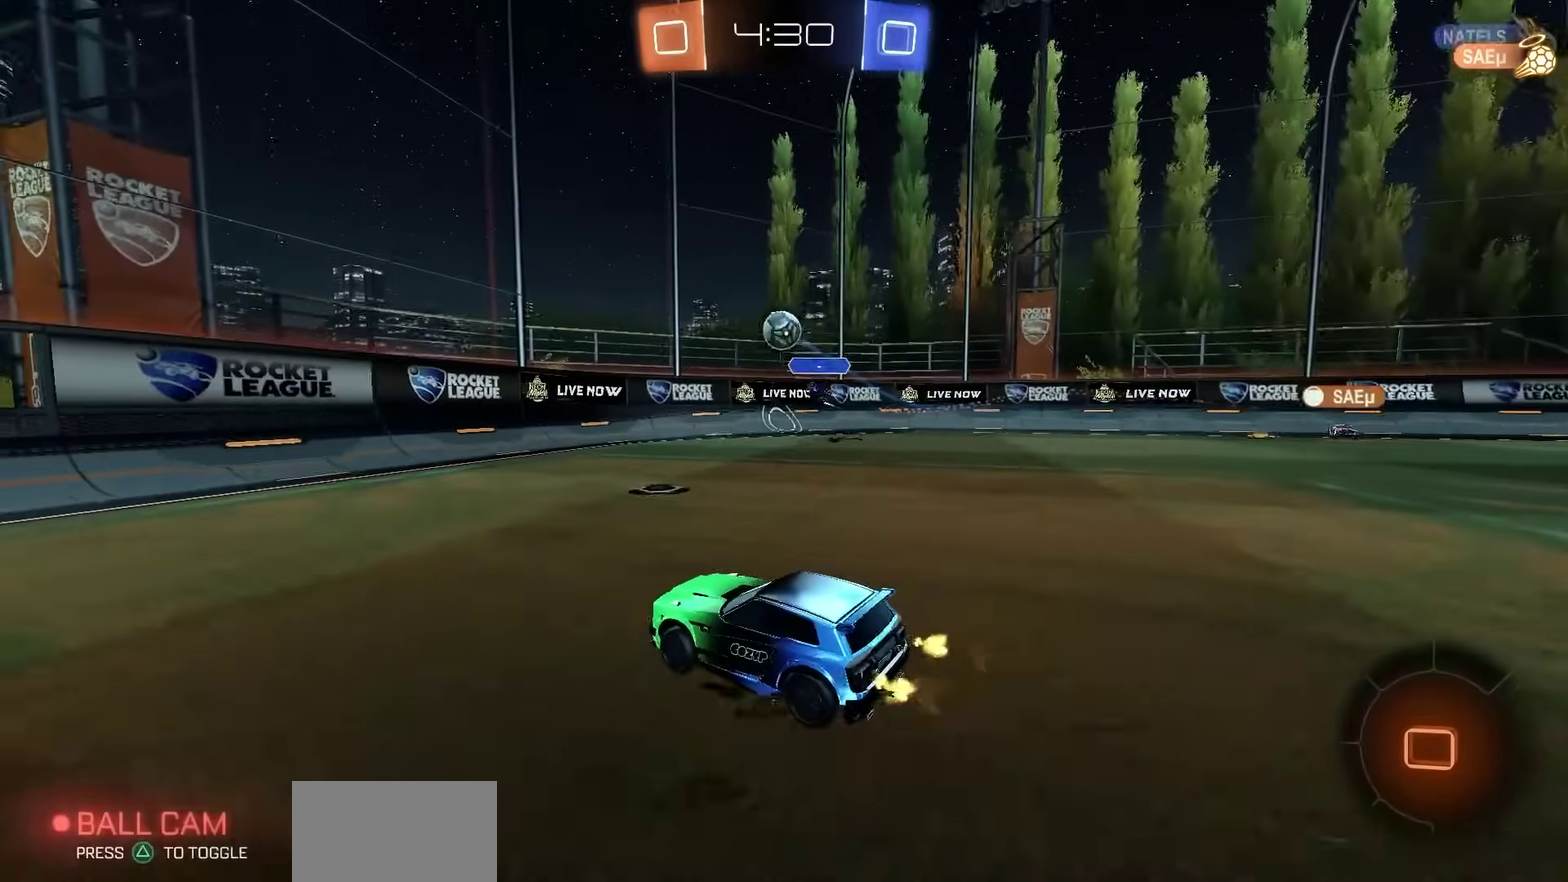
{"dt_ms": 500, "buttons": ["R2"], "left_stick": "center", "right_stick": "center", "events": [[33, "left_stick", "left"], [133, "left_stick", "center"], [267, "left_stick", "left"], [367, "left_stick", "center"]]}
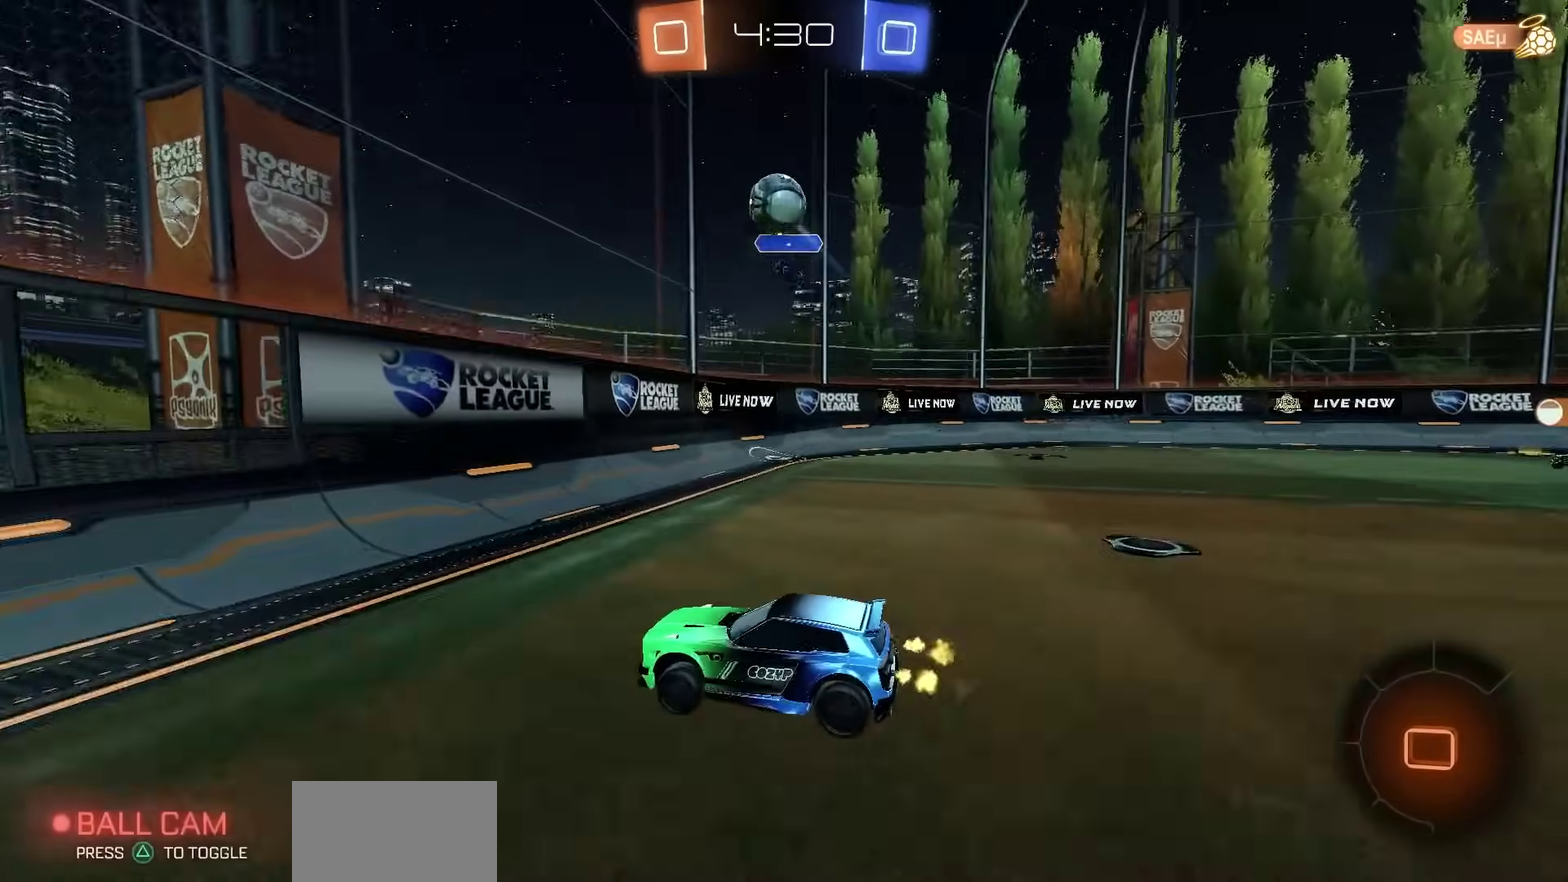
{"dt_ms": 400, "buttons": ["R2"], "left_stick": "left", "right_stick": "center", "events": [[83, "left_stick", "left"]]}
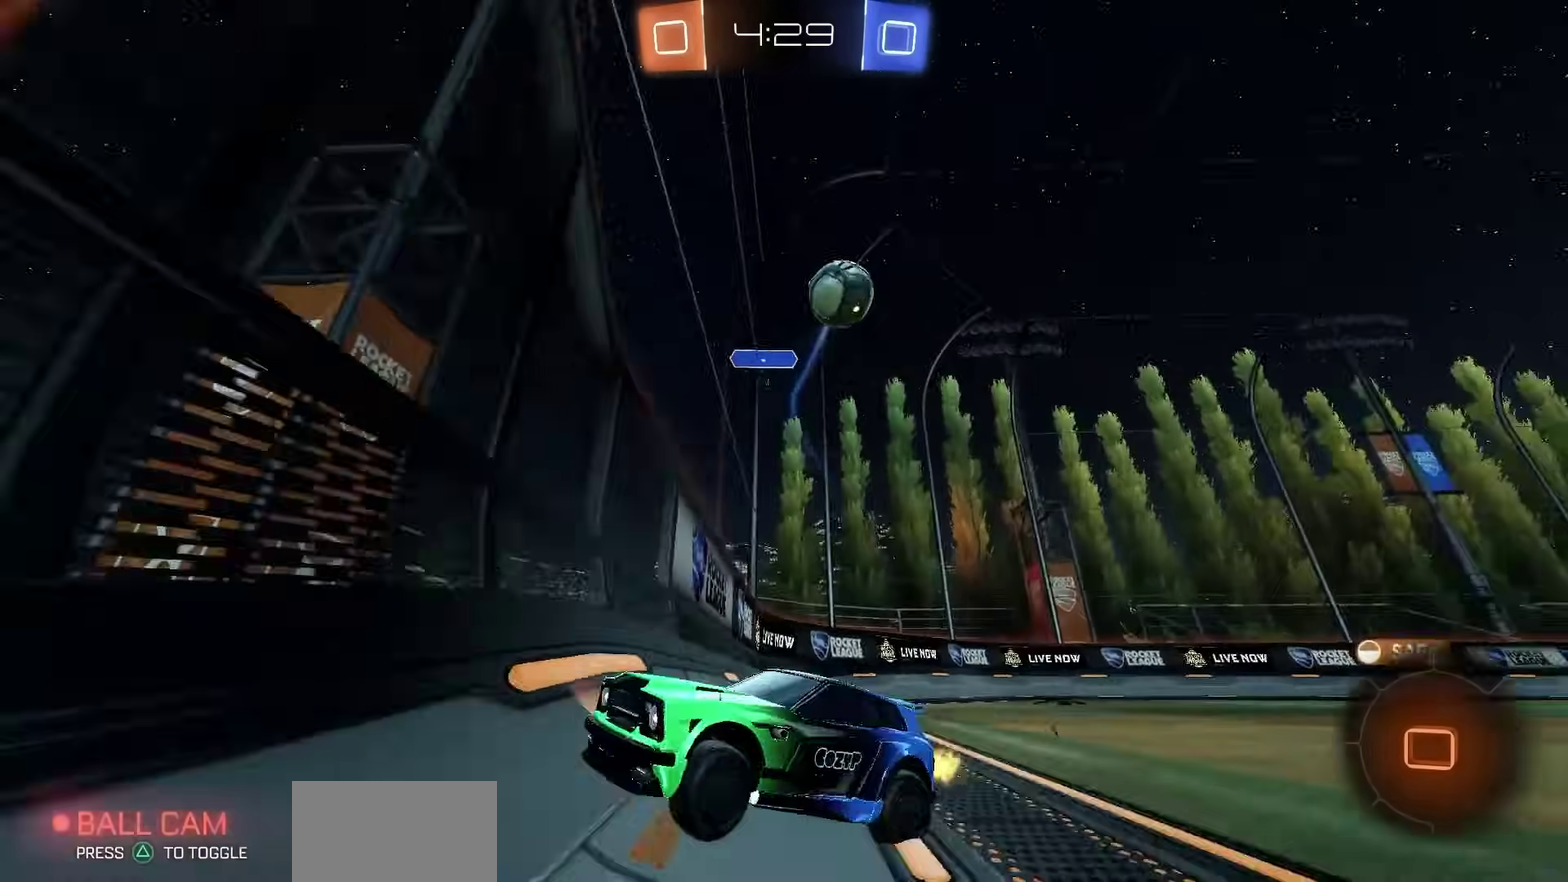
{"dt_ms": 800, "buttons": [], "left_stick": "right", "right_stick": "center", "events": [[133, "left_stick", "center"], [267, "R2", "up"], [350, "R2", "down"], [433, "left_stick", "right"], [583, "R2", "up"]]}
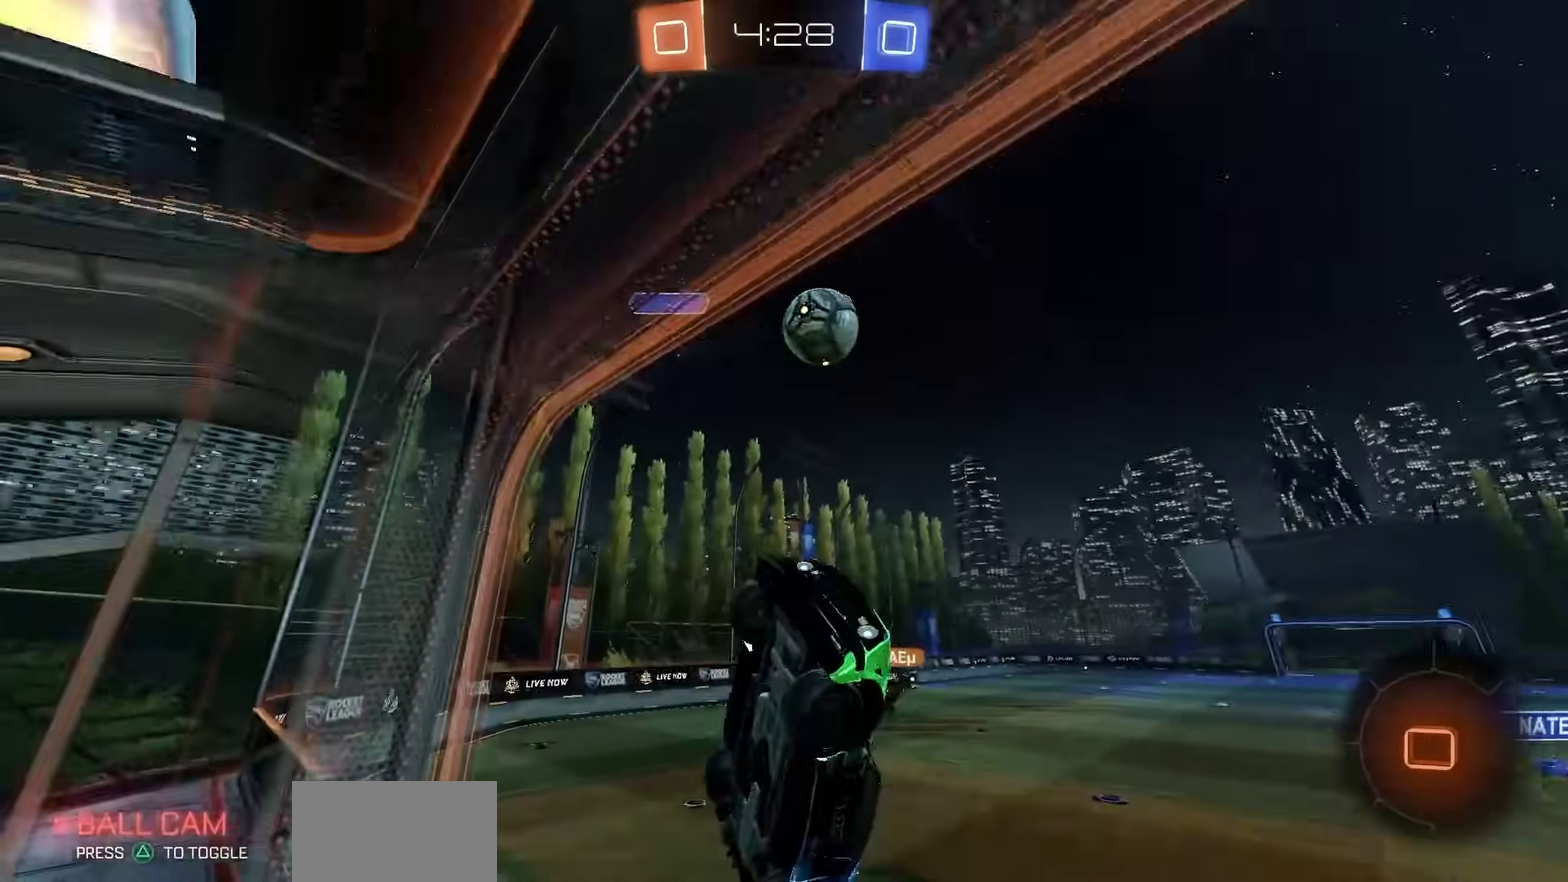
{"dt_ms": 300, "buttons": ["R2"], "left_stick": "down-right", "right_stick": "center", "events": [[100, "R2", "down"], [183, "left_stick", "center"], [283, "left_stick", "down-right"]]}